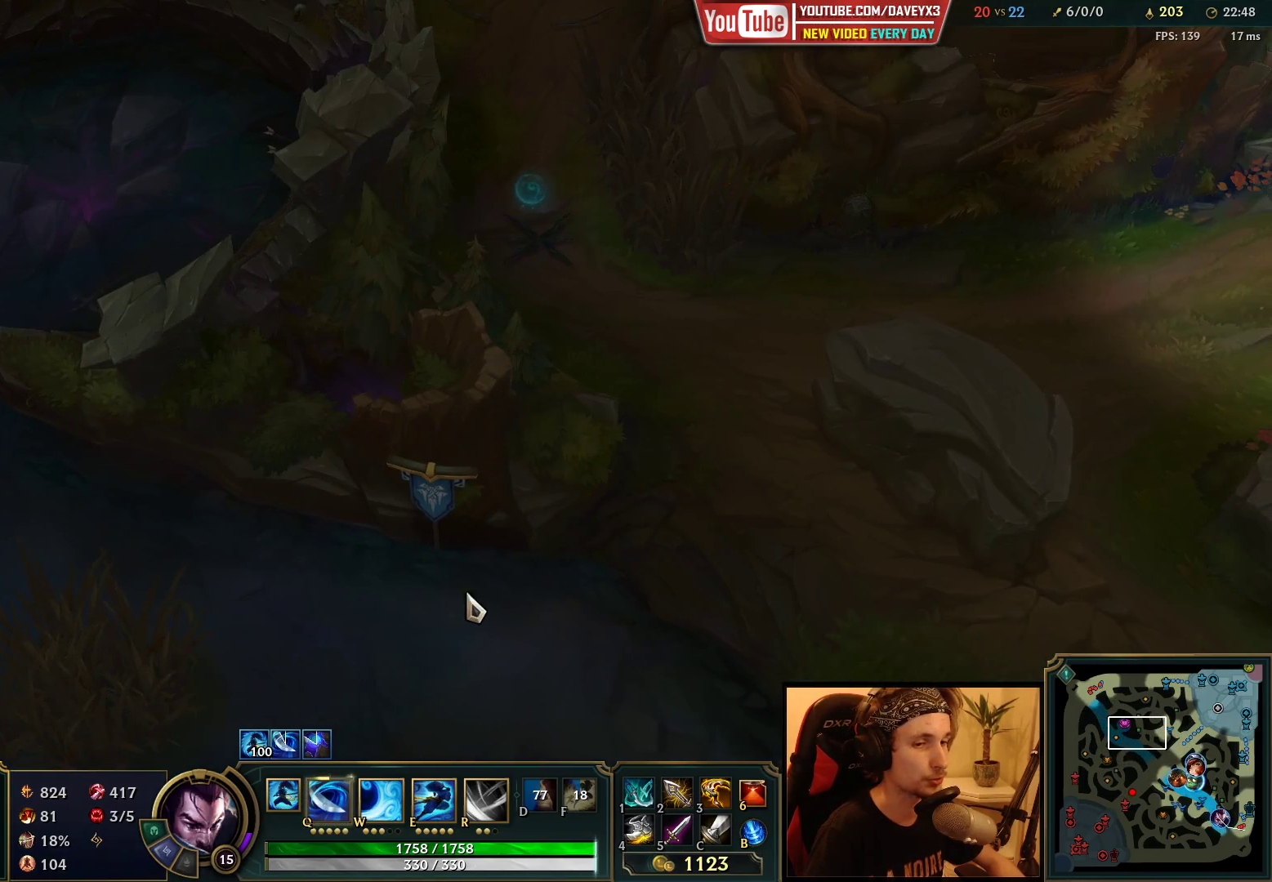
Gameplay with keyboard and mouse; each line is a JSON object with the keys and mouse buttons held at the frame after it. "events" lists presses ("down") and releases ("up") of "a", "ctrl", "d", "e", "f", "q", "r", "s", "shift", "space", "tab", "w", "mouse_left", "mouse_wheel", "mouse_right", "mouse_mb4" and "mouse_mb5" between this image and that frame as [ms after this image, input, new state], when the widget could be followed in between. "mouse_left", "mouse_wheel", "mouse_right", "mouse_mb4", "mouse_mb5" = the "left", "wheel", "right", "mb4", "mb5" buttons of the "mouse" list. No other keys are recorded. "wheel" means that the mouse wheel is clicked or scrolled. Mouse movement is not recorded.
{"keys": ["space"], "mouse": [], "events": [[117, "space", "down"]]}
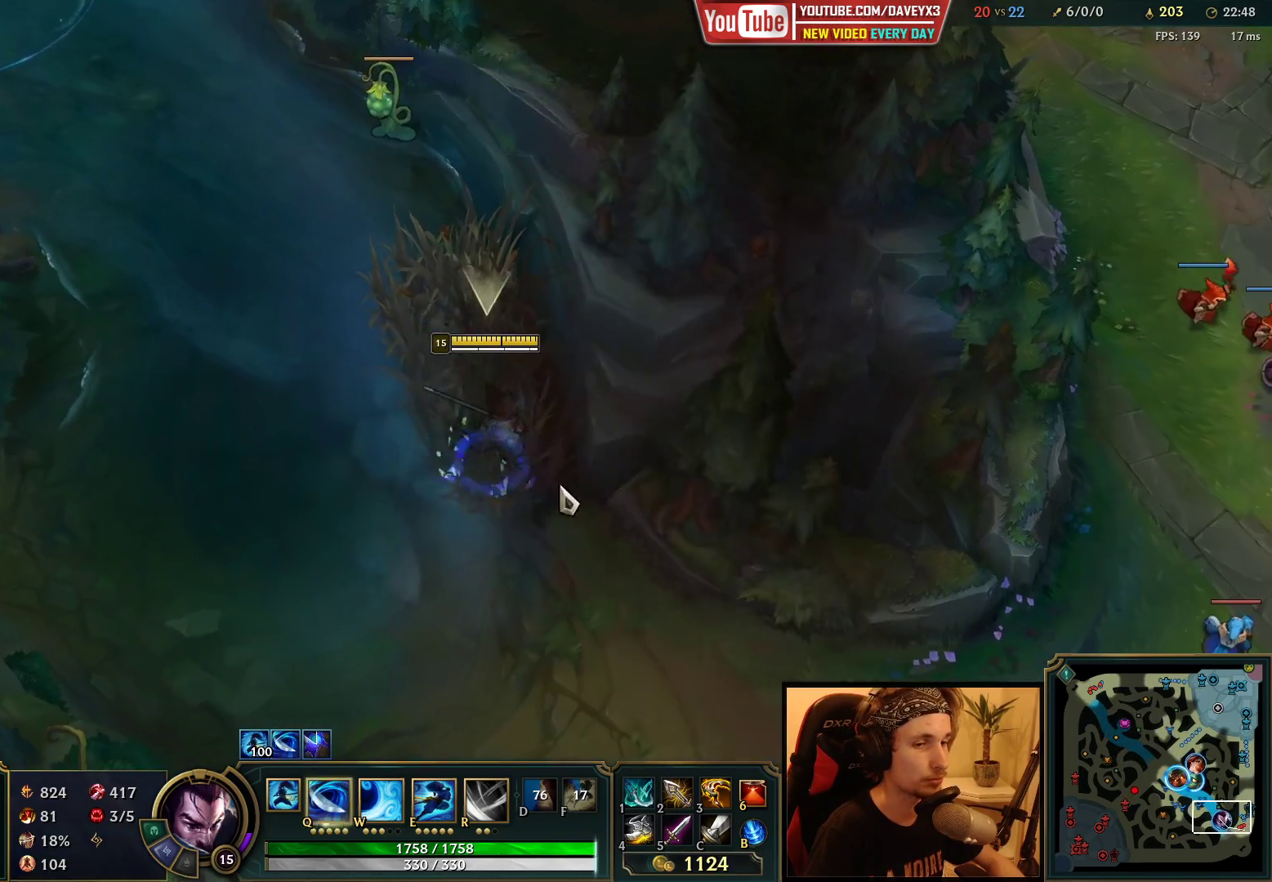
{"keys": ["space"], "mouse": [], "events": []}
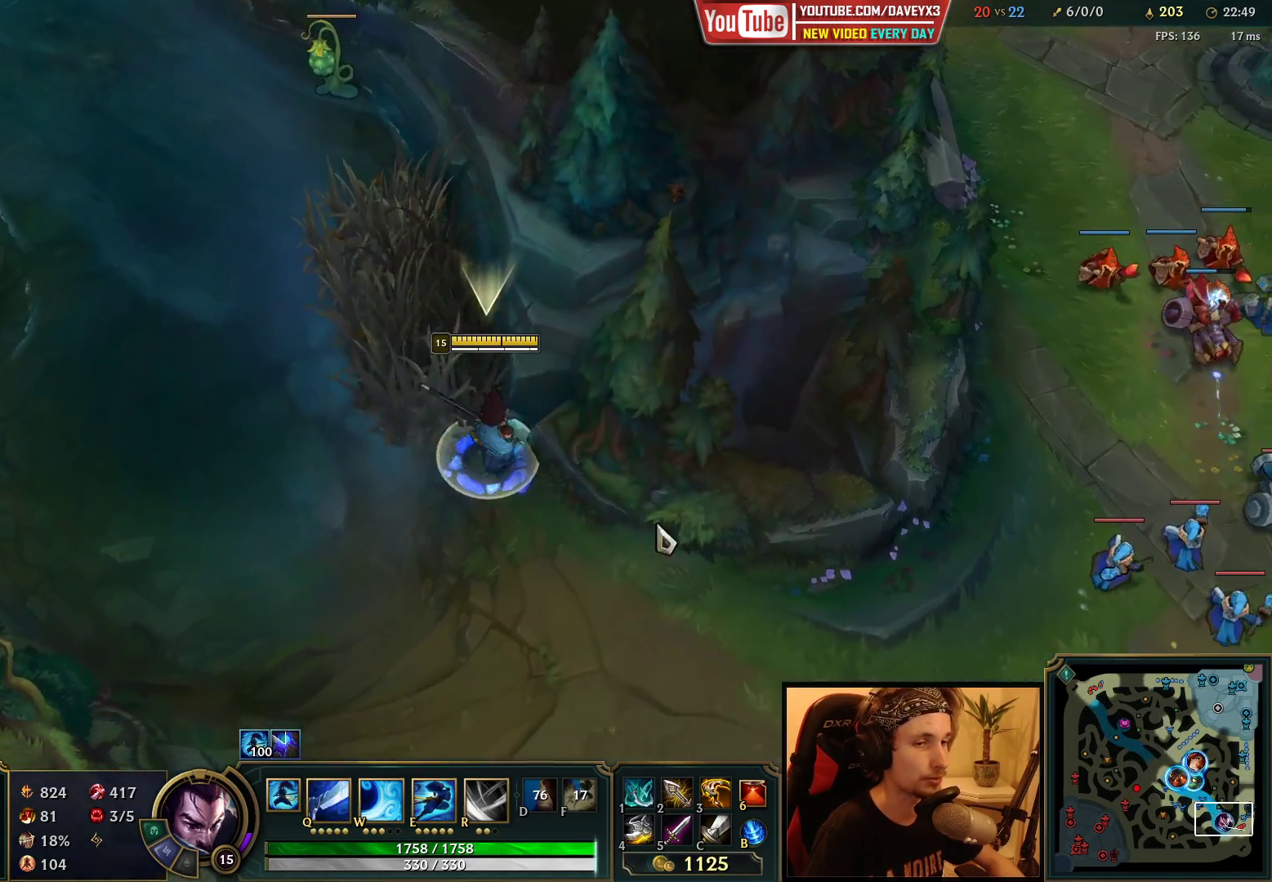
{"keys": ["space"], "mouse": ["right"], "events": [[467, "mouse_right", "down"]]}
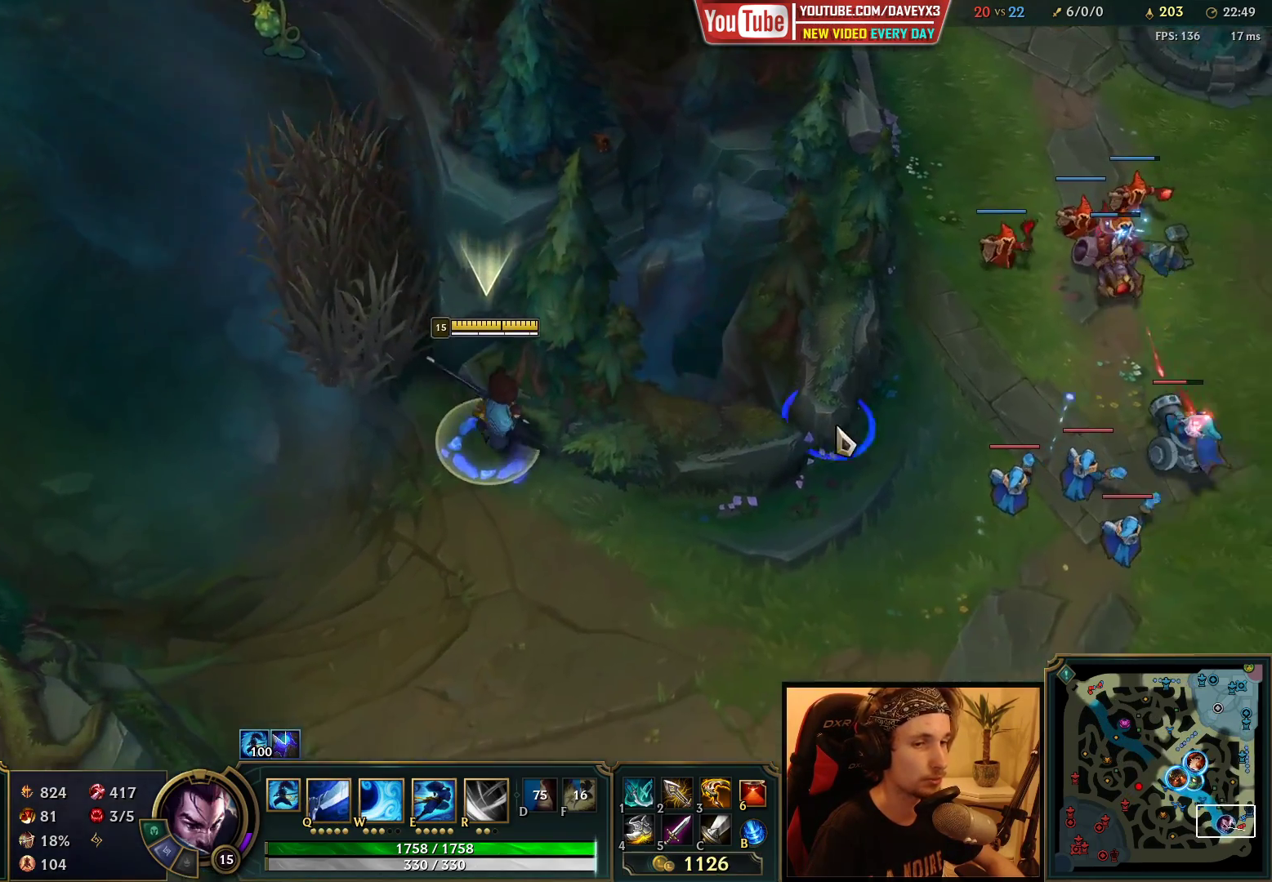
{"keys": [], "mouse": [], "events": [[117, "mouse_right", "up"], [350, "space", "up"]]}
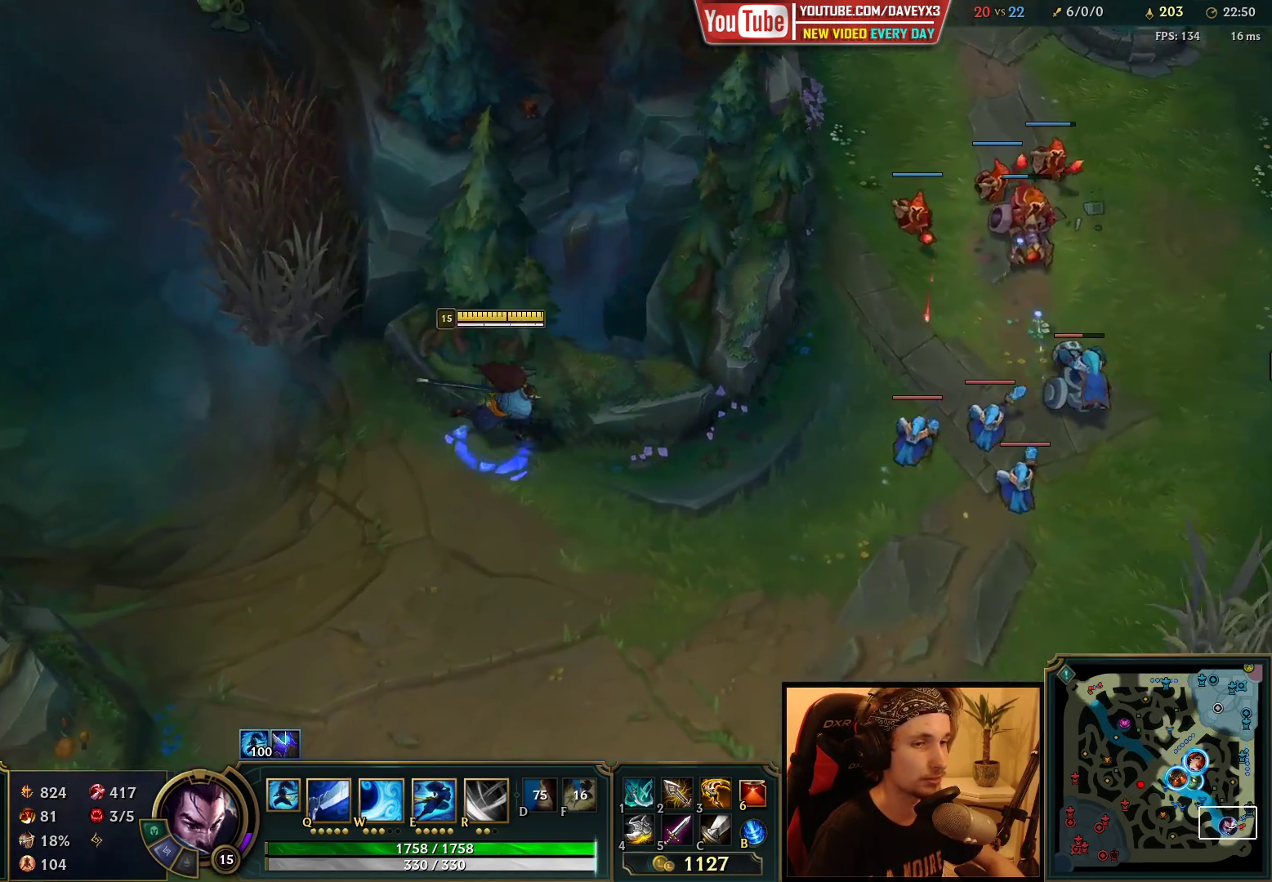
{"keys": [], "mouse": ["right"], "events": [[50, "tab", "down"], [383, "tab", "up"], [417, "mouse_right", "down"]]}
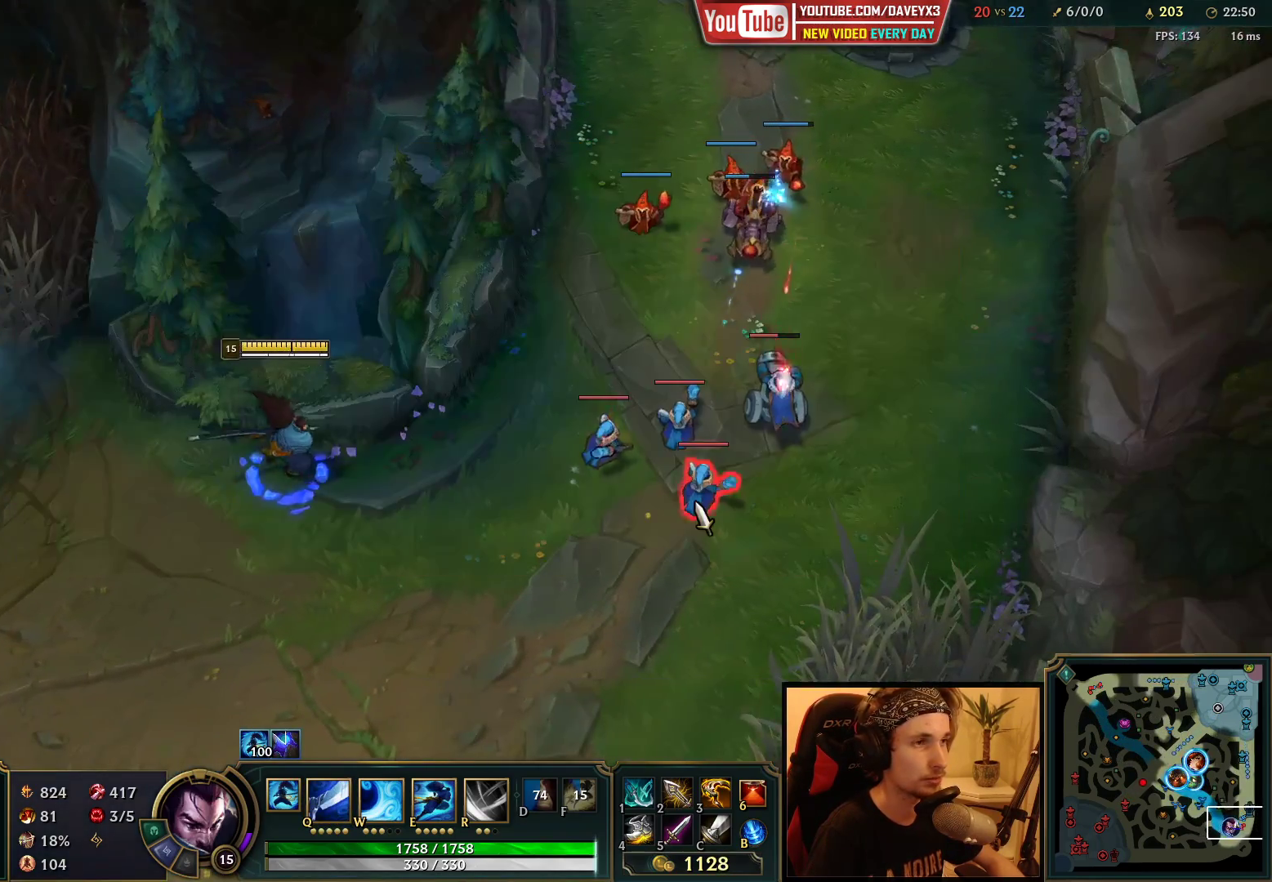
{"keys": [], "mouse": [], "events": [[17, "mouse_right", "up"]]}
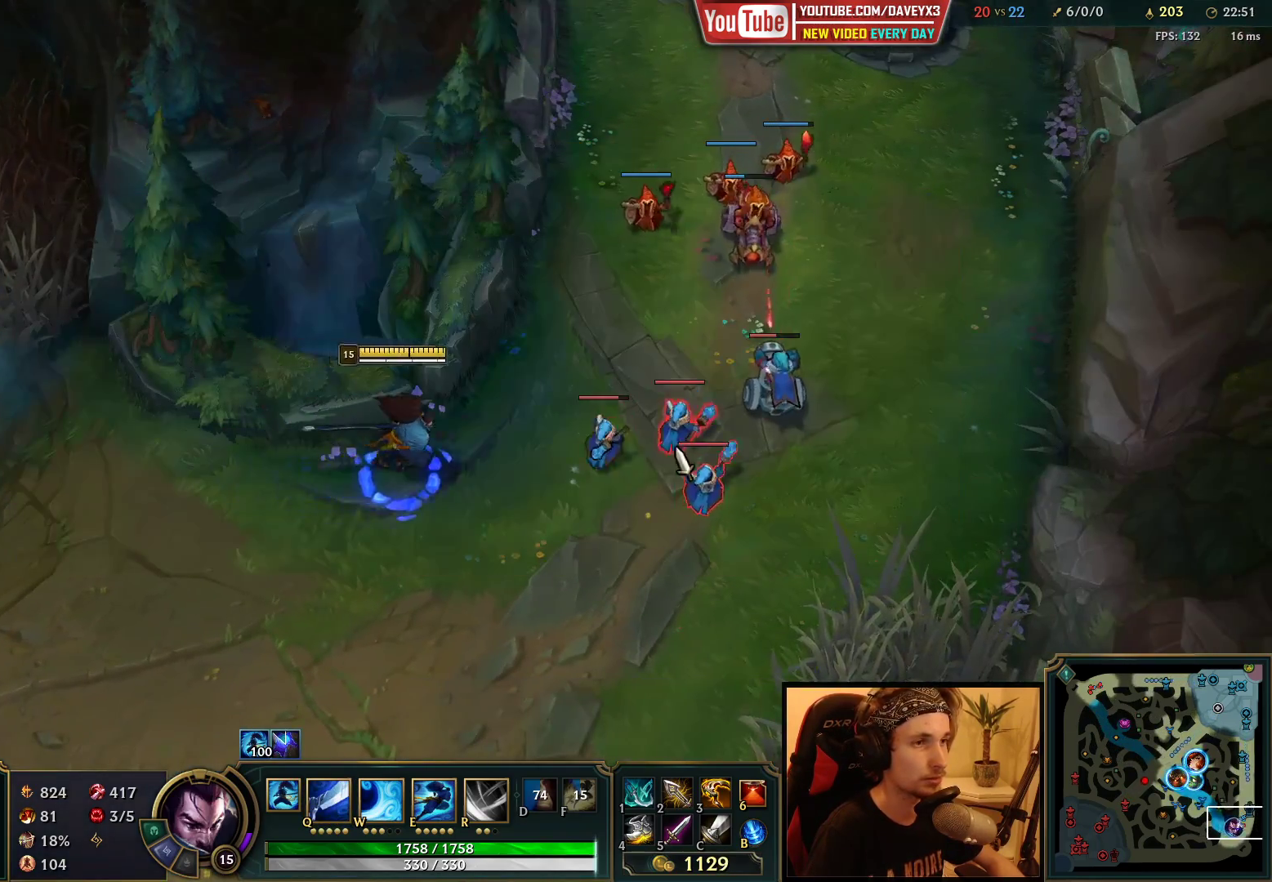
{"keys": [], "mouse": [], "events": [[117, "e", "down"], [183, "e", "up"], [267, "e", "down"], [350, "q", "down"], [383, "e", "up"], [467, "q", "up"]]}
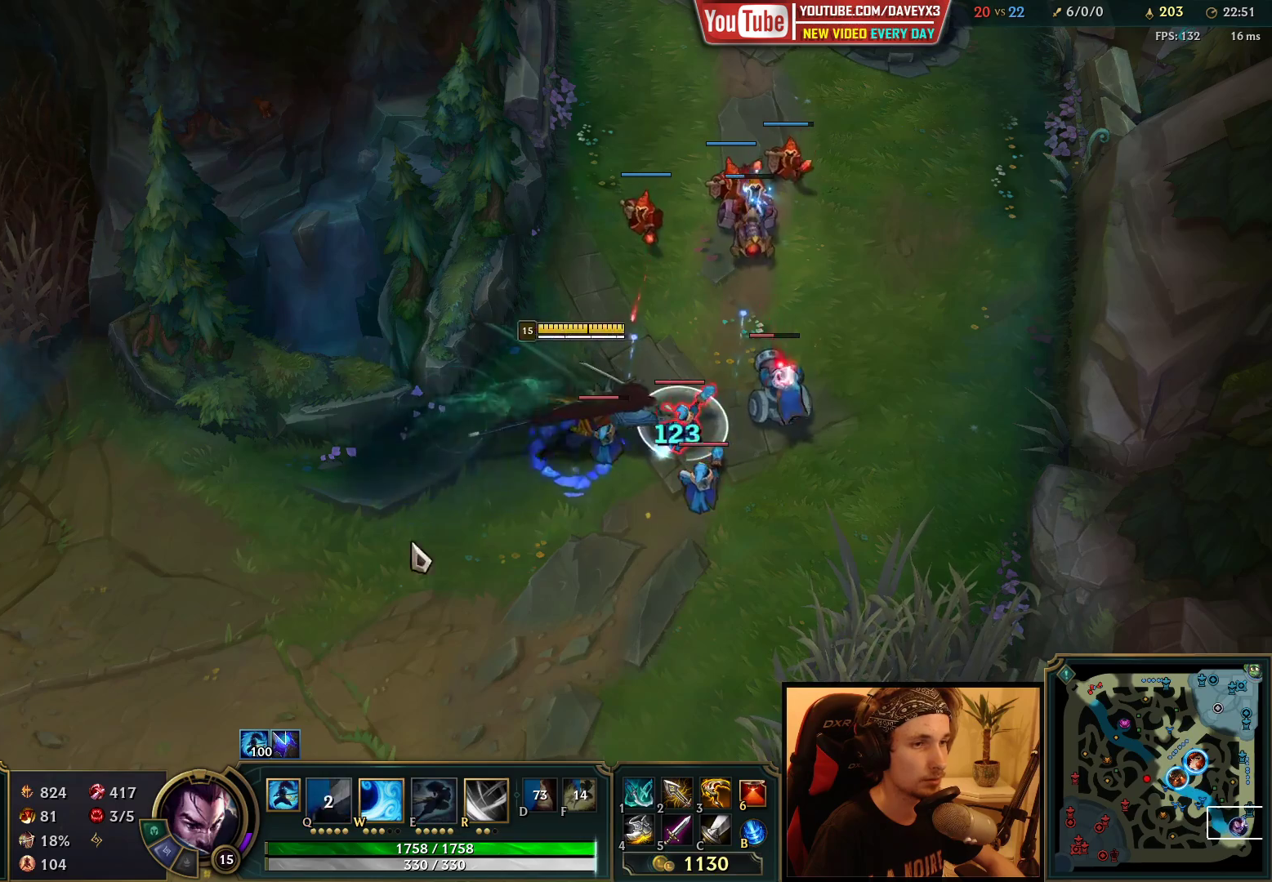
{"keys": [], "mouse": [], "events": [[50, "mouse_right", "down"], [100, "mouse_right", "up"], [217, "mouse_right", "down"], [333, "mouse_right", "up"], [417, "mouse_right", "down"], [500, "mouse_right", "up"]]}
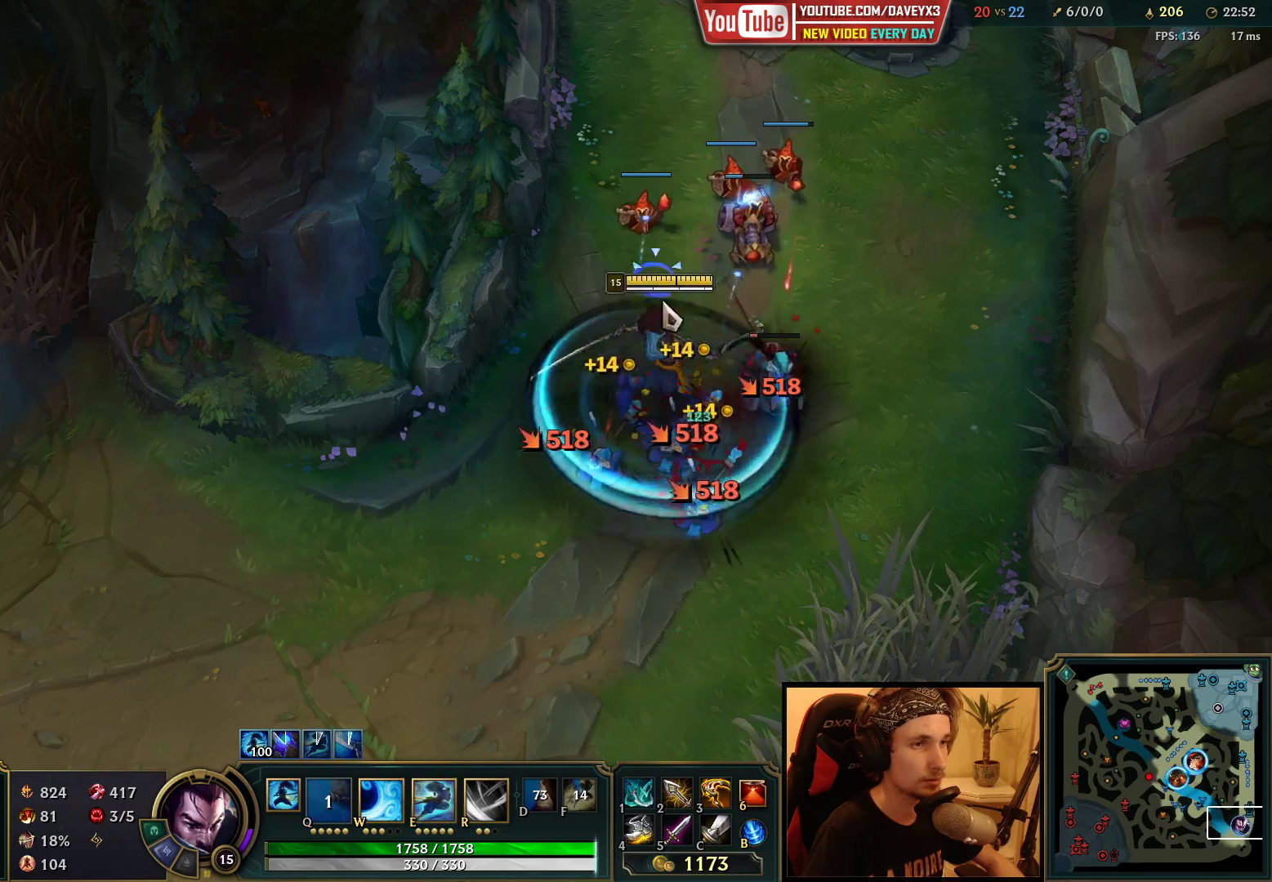
{"keys": [], "mouse": ["left", "right"], "events": [[83, "mouse_right", "down"], [450, "mouse_left", "down"]]}
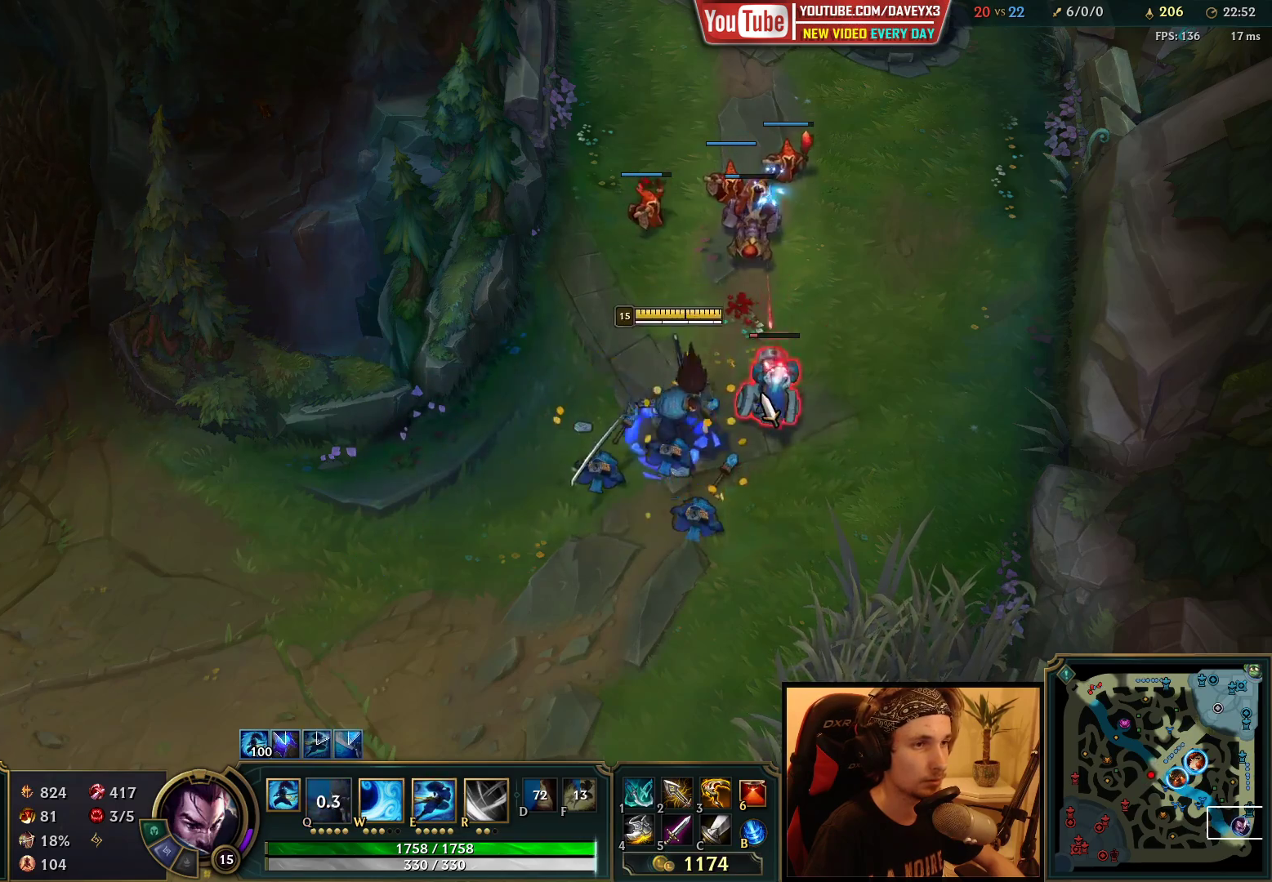
{"keys": [], "mouse": [], "events": [[33, "mouse_left", "up"], [233, "mouse_right", "up"]]}
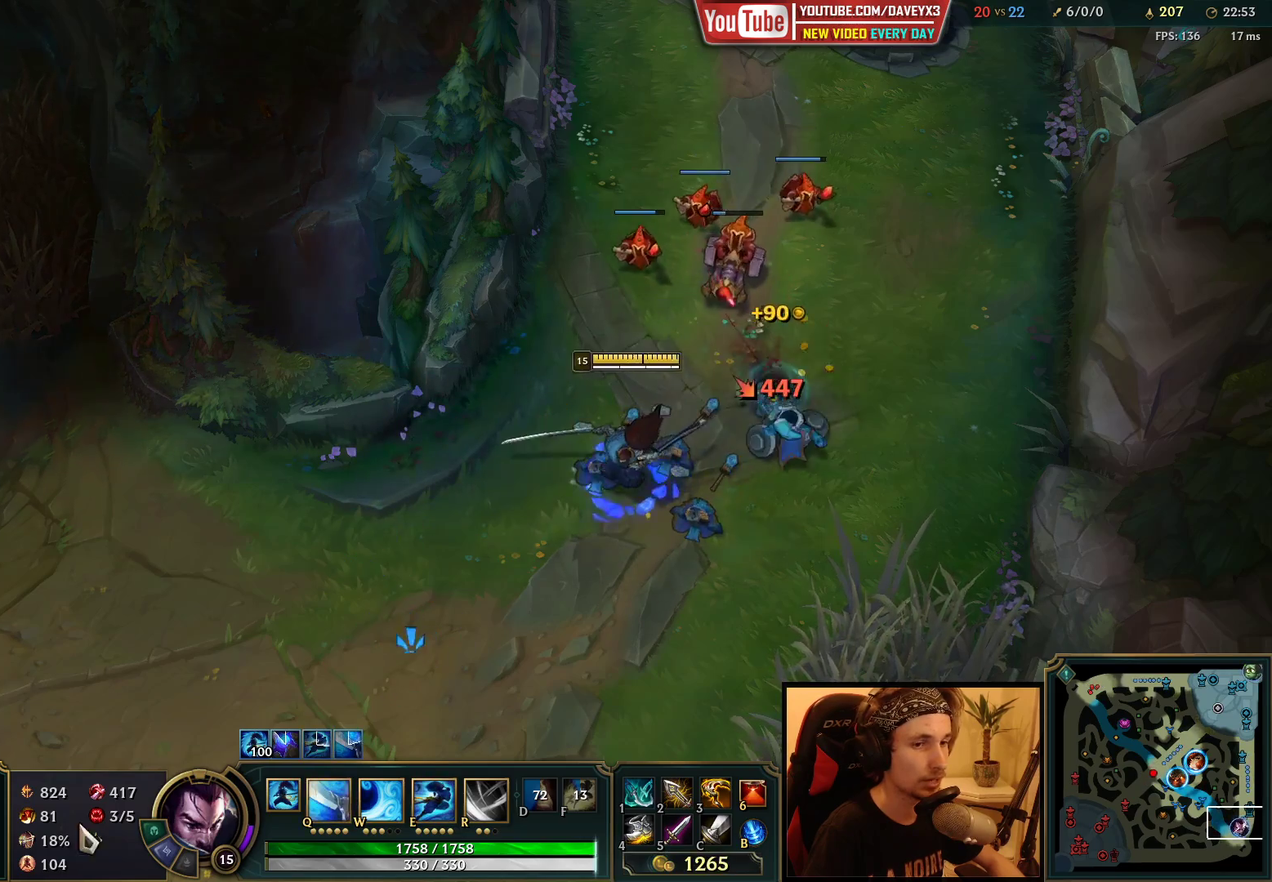
{"keys": [], "mouse": [], "events": [[367, "mouse_right", "down"], [450, "mouse_right", "up"]]}
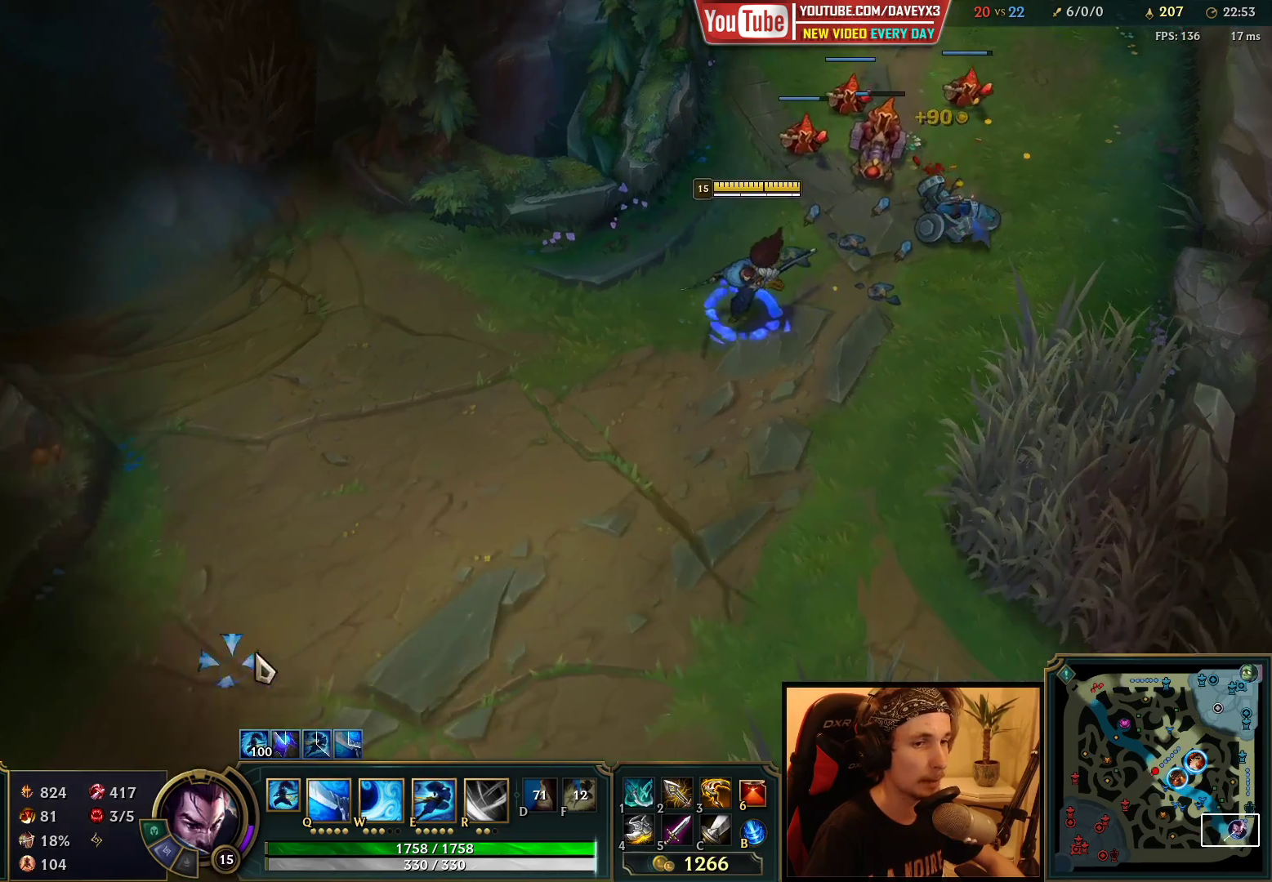
{"keys": [], "mouse": [], "events": []}
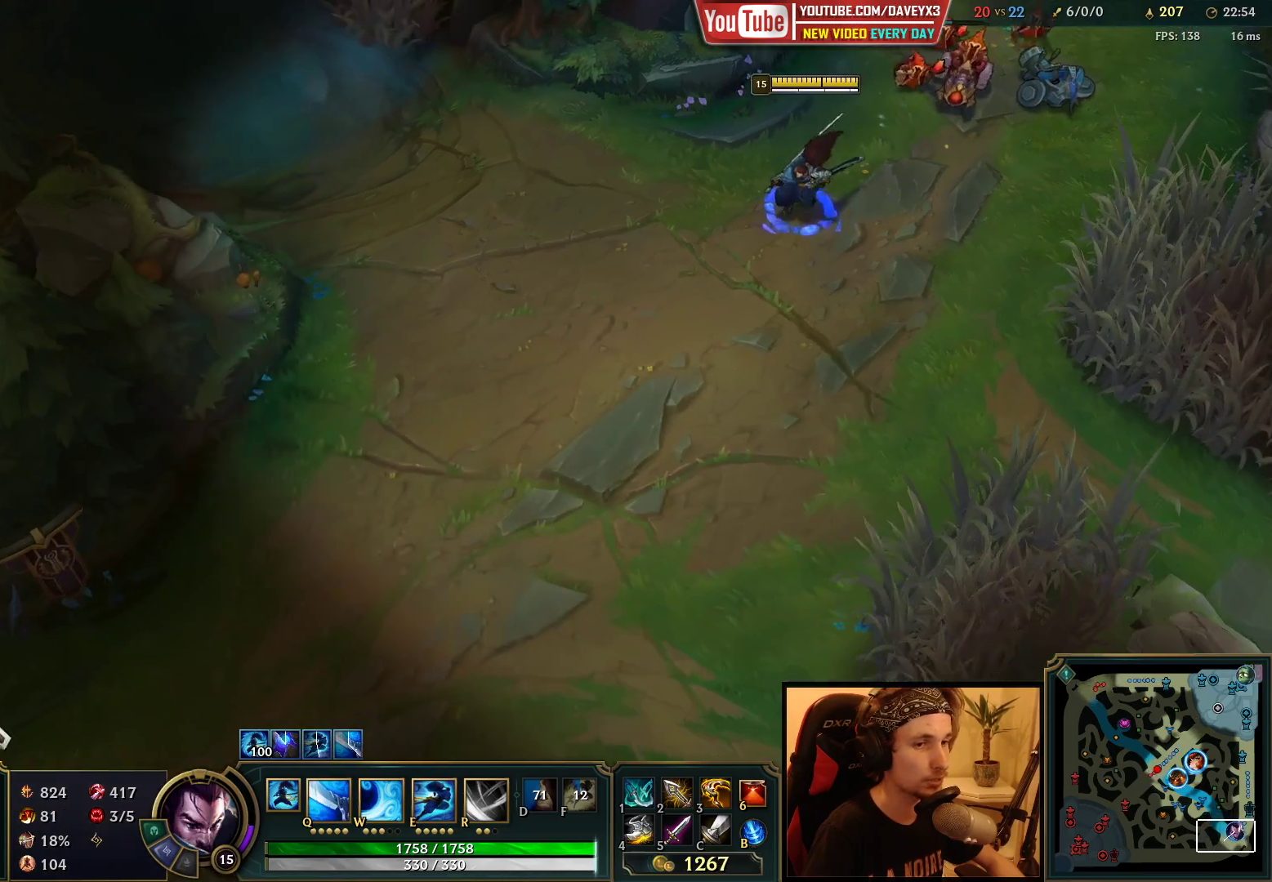
{"keys": [], "mouse": [], "events": [[117, "mouse_right", "down"], [200, "mouse_right", "up"]]}
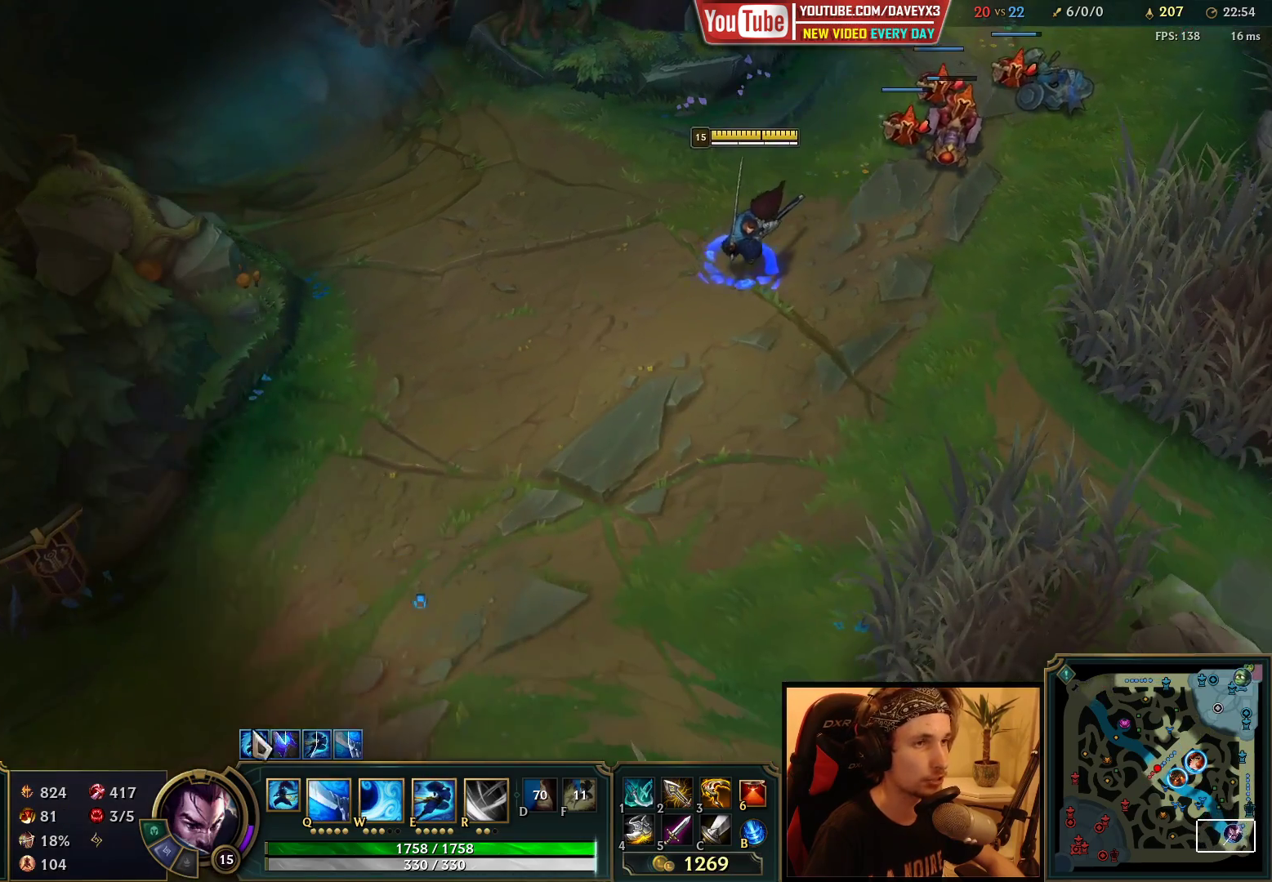
{"keys": [], "mouse": [], "events": [[417, "mouse_right", "down"], [500, "mouse_right", "up"]]}
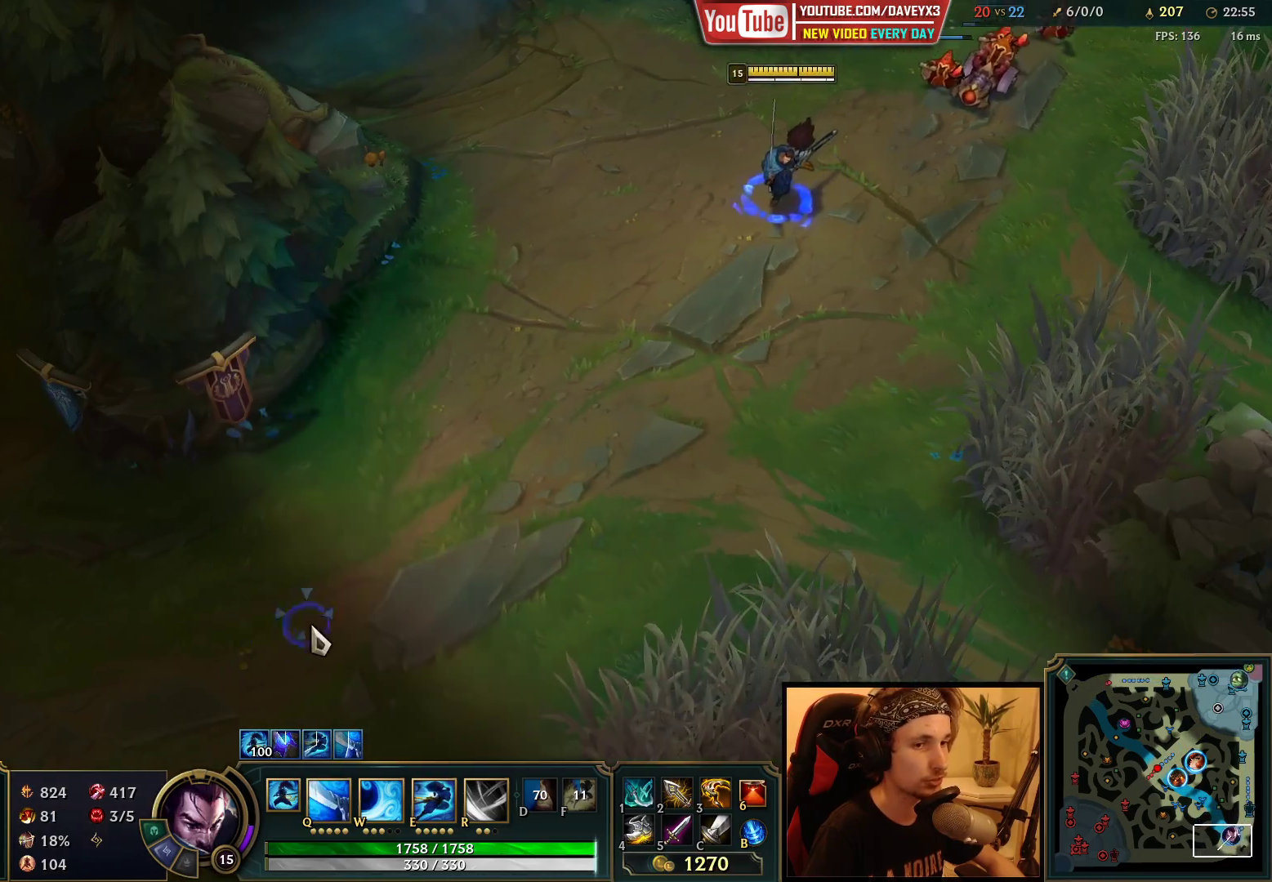
{"keys": [], "mouse": [], "events": []}
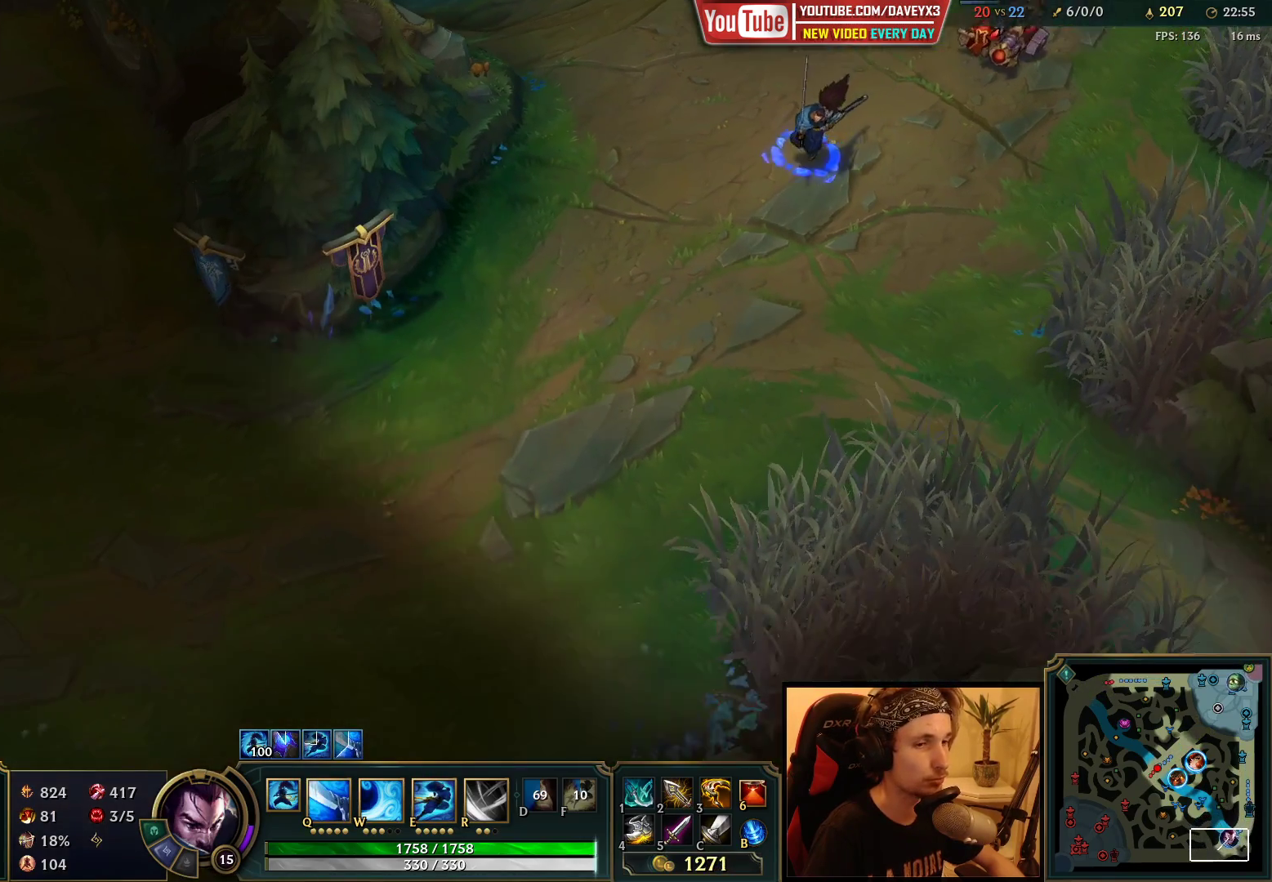
{"keys": [], "mouse": [], "events": [[117, "mouse_right", "down"], [217, "mouse_right", "up"]]}
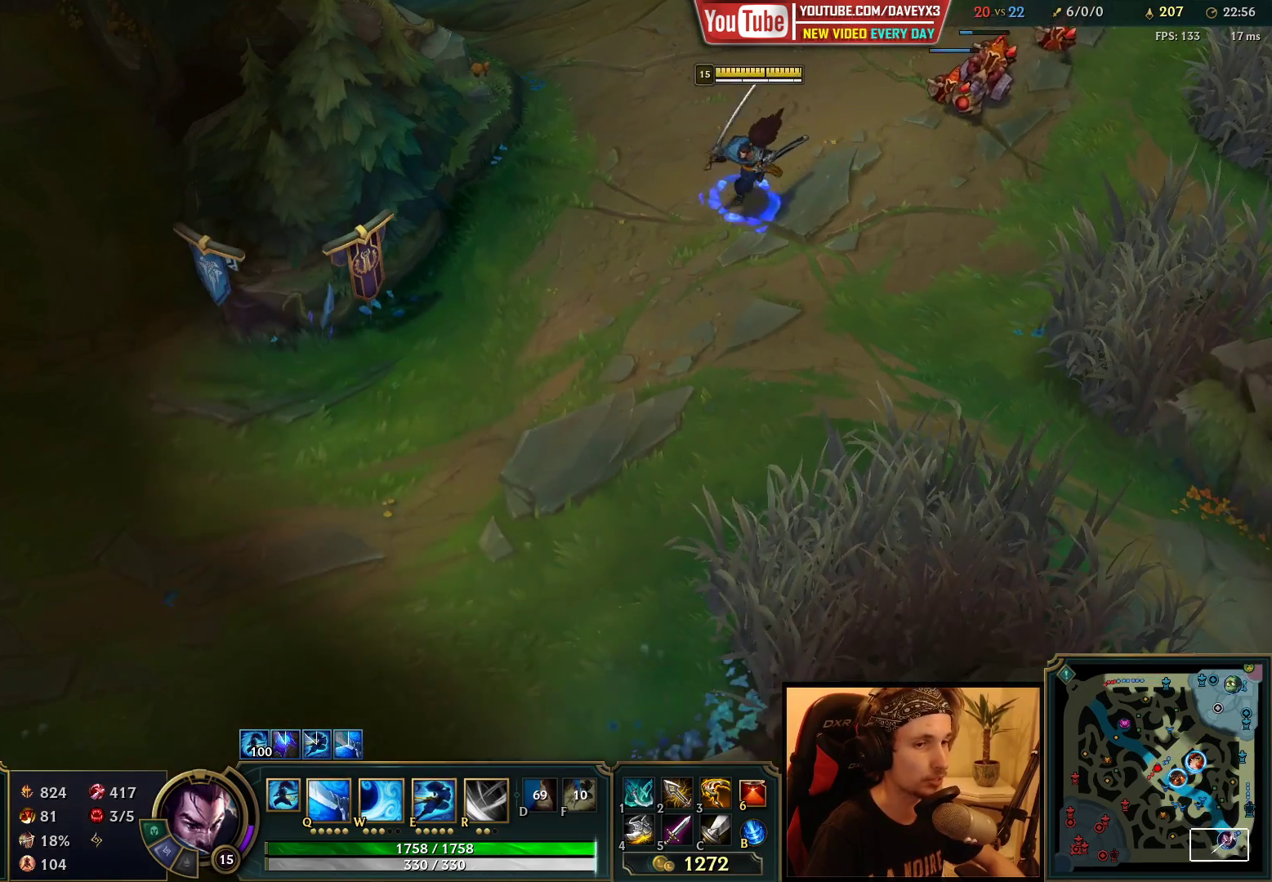
{"keys": [], "mouse": ["wheel"], "events": [[200, "mouse_wheel", "down"]]}
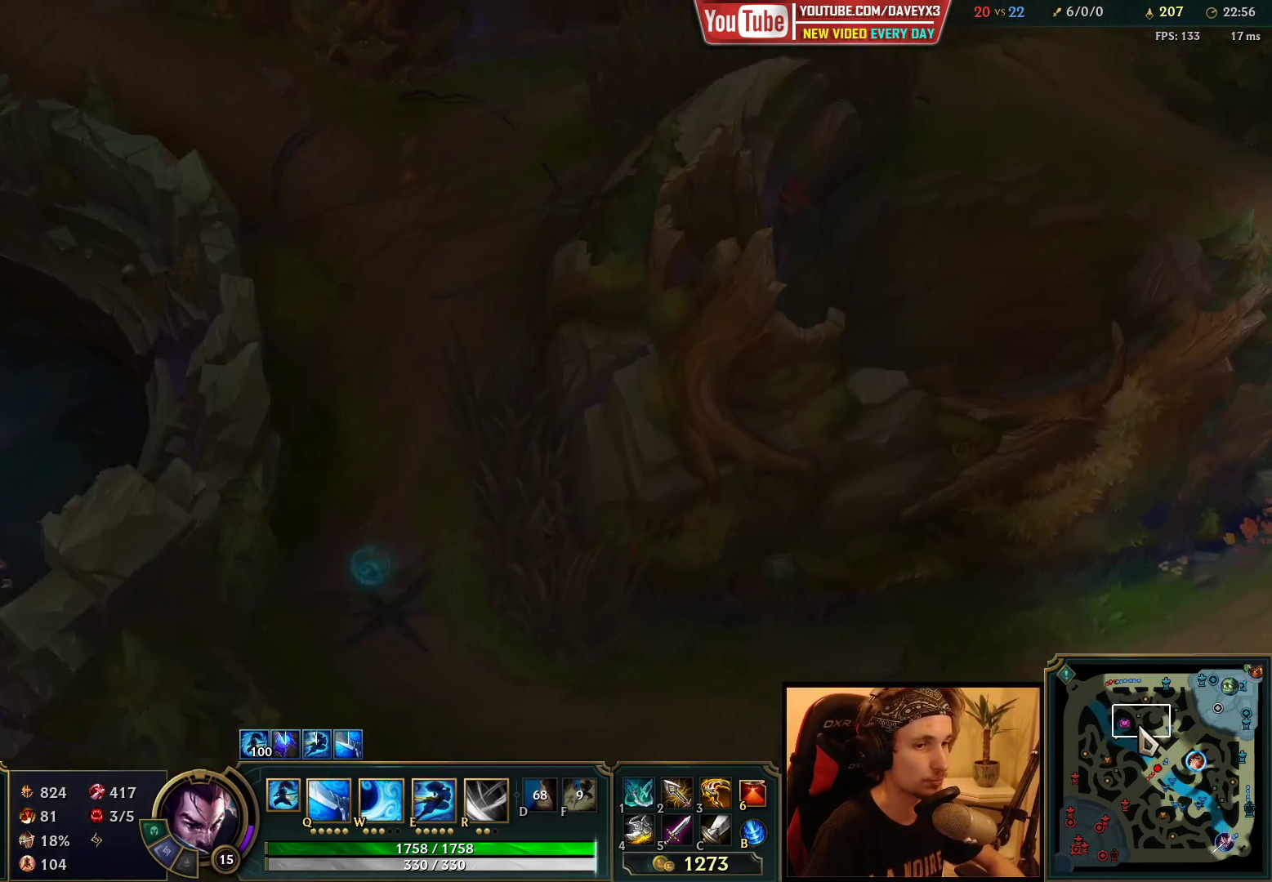
{"keys": ["space"], "mouse": [], "events": [[150, "mouse_wheel", "up"], [350, "space", "down"]]}
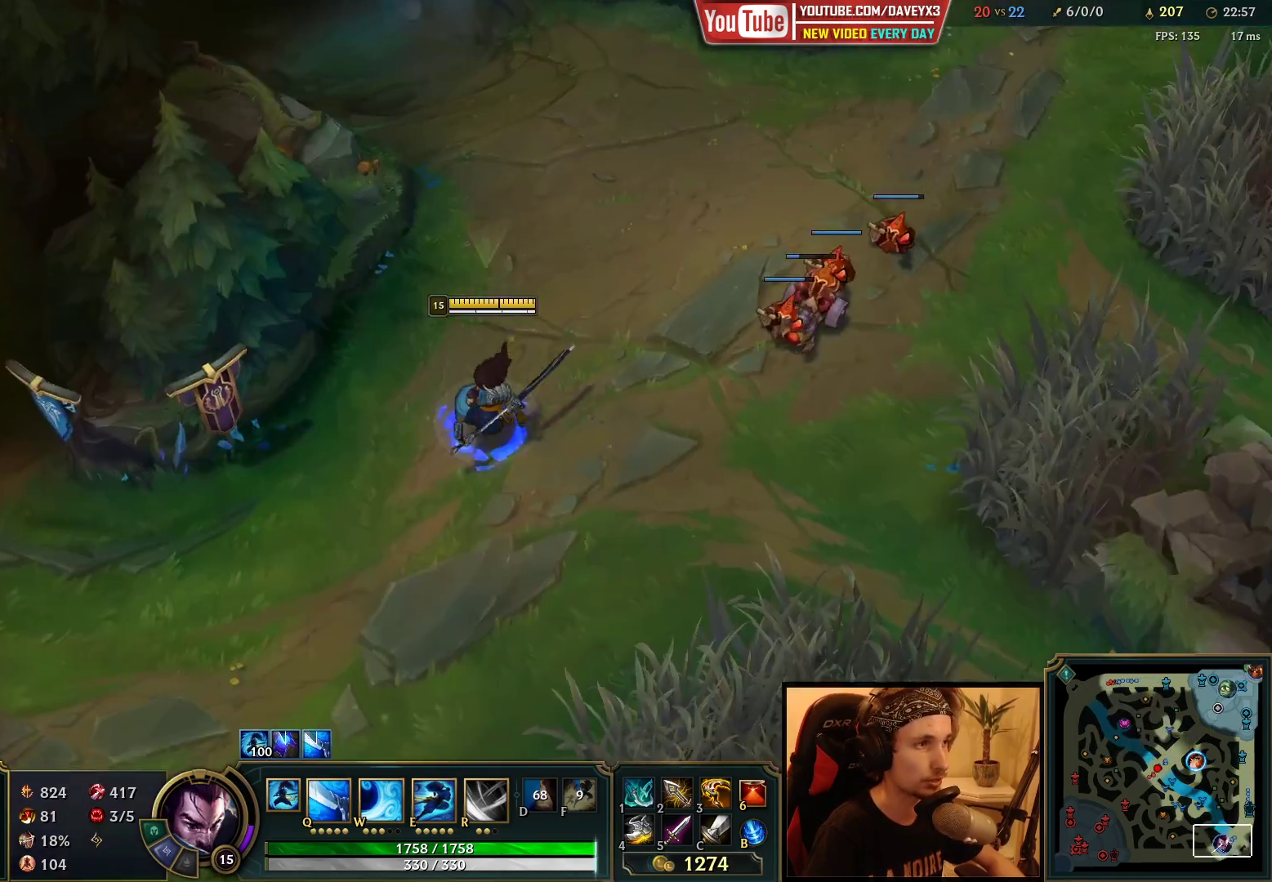
{"keys": ["space"], "mouse": [], "events": [[283, "mouse_right", "down"], [400, "mouse_right", "up"]]}
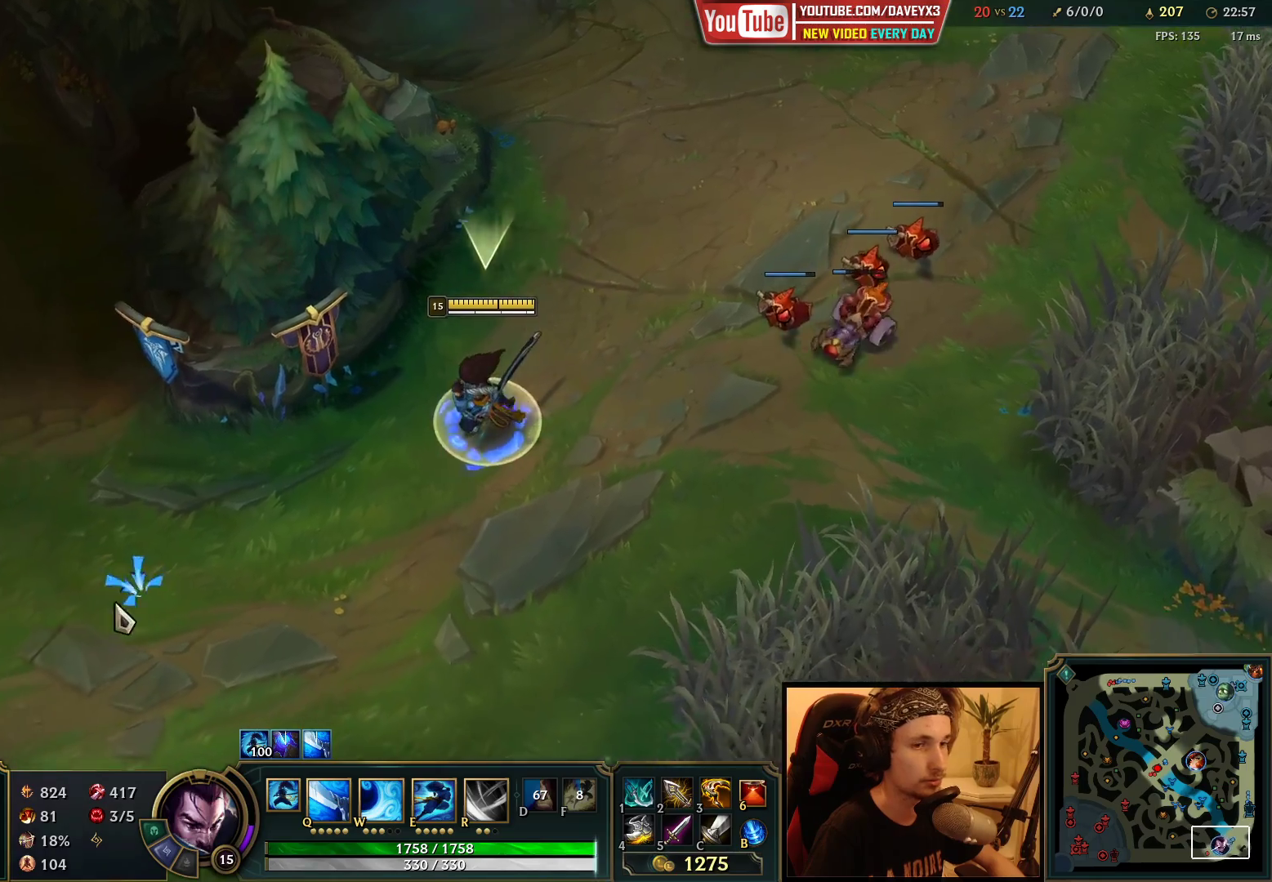
{"keys": [], "mouse": ["right"], "events": [[117, "space", "up"], [483, "mouse_right", "down"]]}
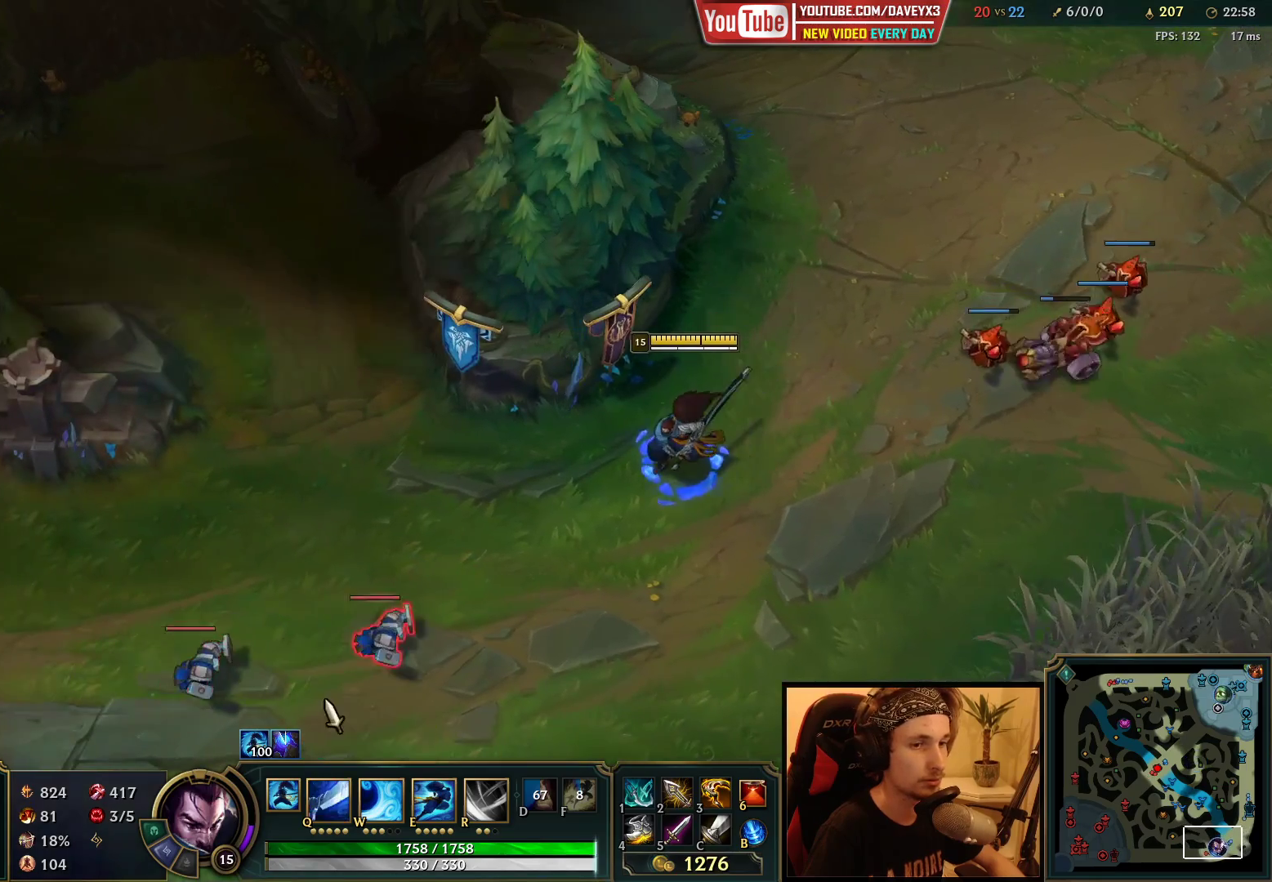
{"keys": [], "mouse": [], "events": [[83, "mouse_right", "up"], [217, "mouse_right", "down"], [283, "mouse_right", "up"]]}
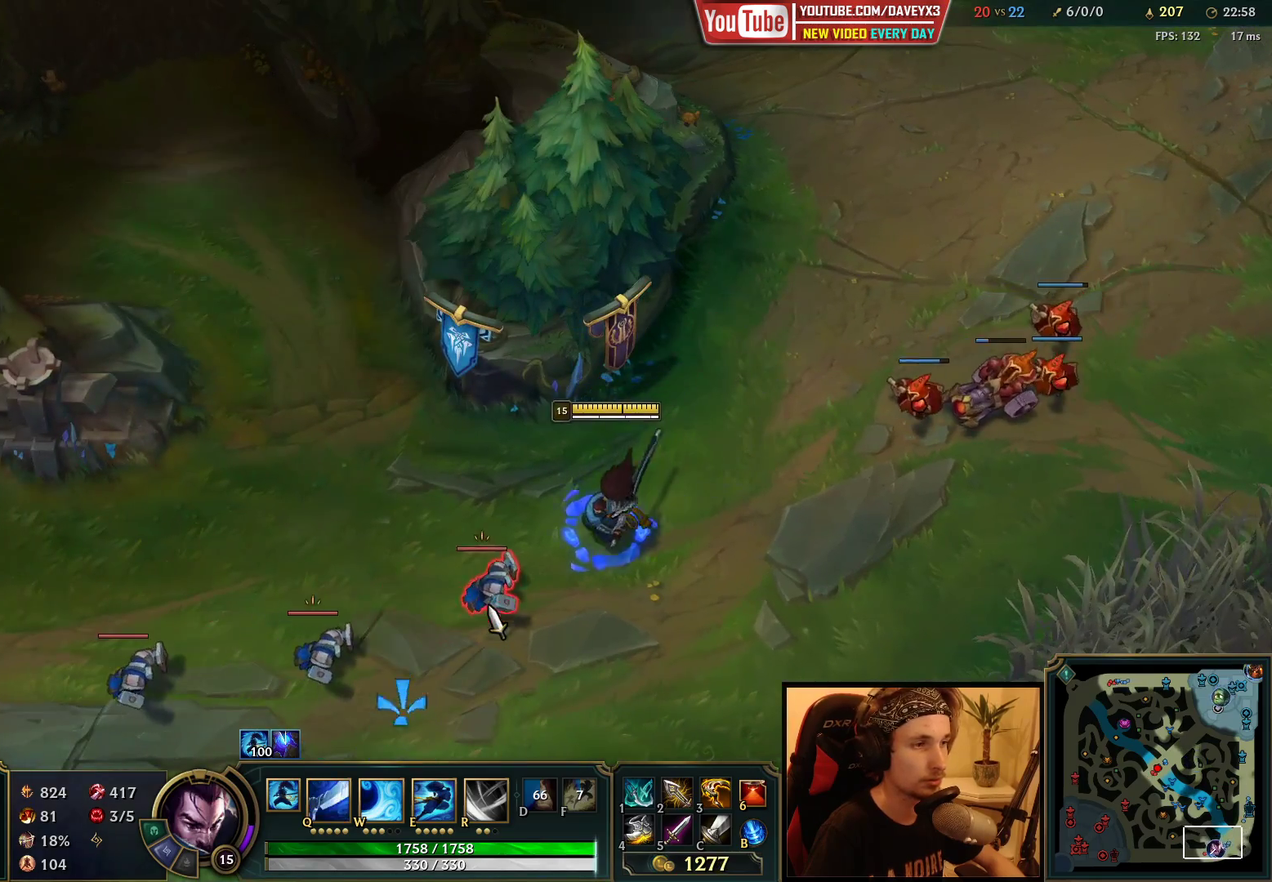
{"keys": ["q"], "mouse": [], "events": [[83, "mouse_left", "down"], [167, "mouse_left", "up"], [267, "mouse_right", "down"], [350, "q", "down"], [367, "mouse_right", "up"], [417, "q", "up"], [500, "q", "down"]]}
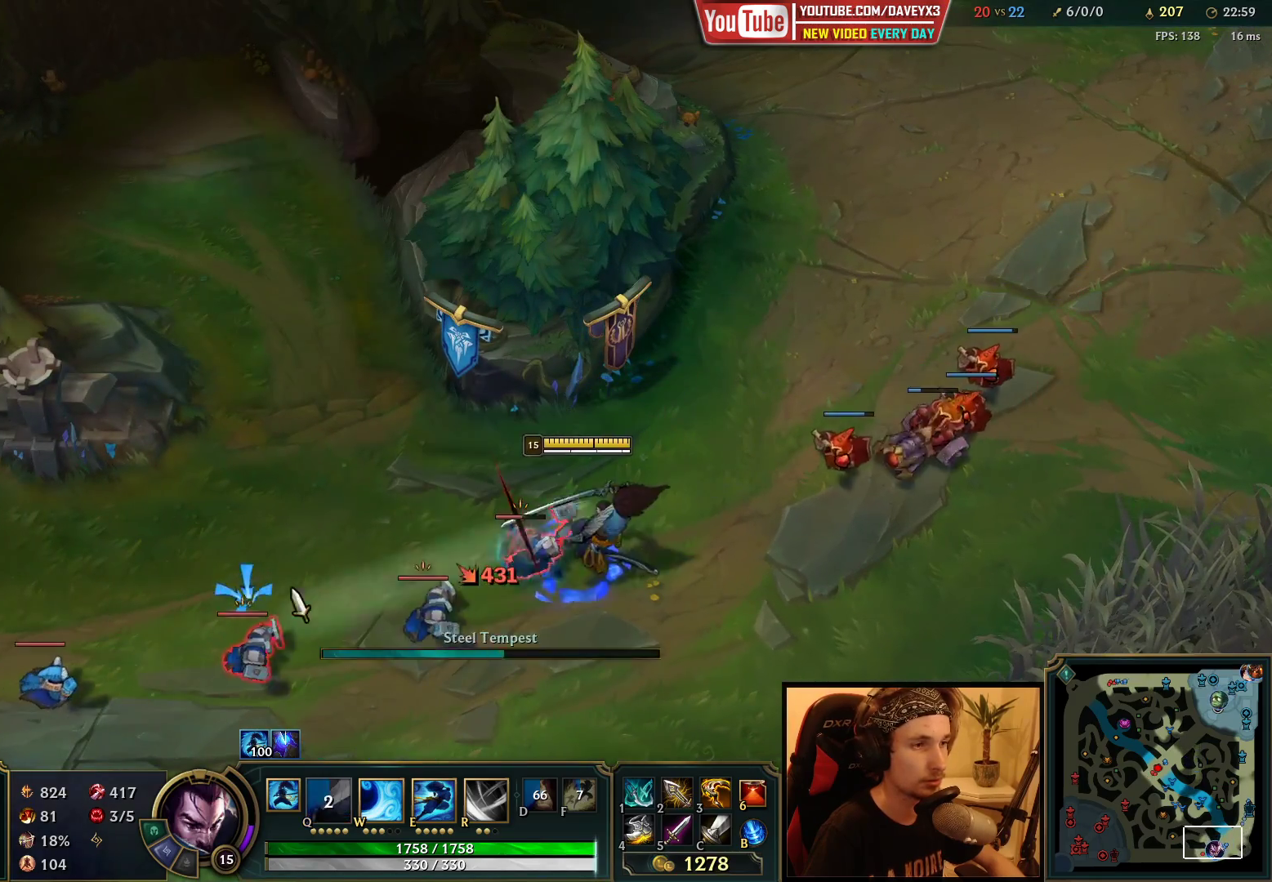
{"keys": [], "mouse": ["right"], "events": [[50, "mouse_right", "down"], [67, "q", "up"], [133, "mouse_right", "up"], [217, "mouse_left", "down"], [333, "mouse_left", "up"], [450, "mouse_right", "down"]]}
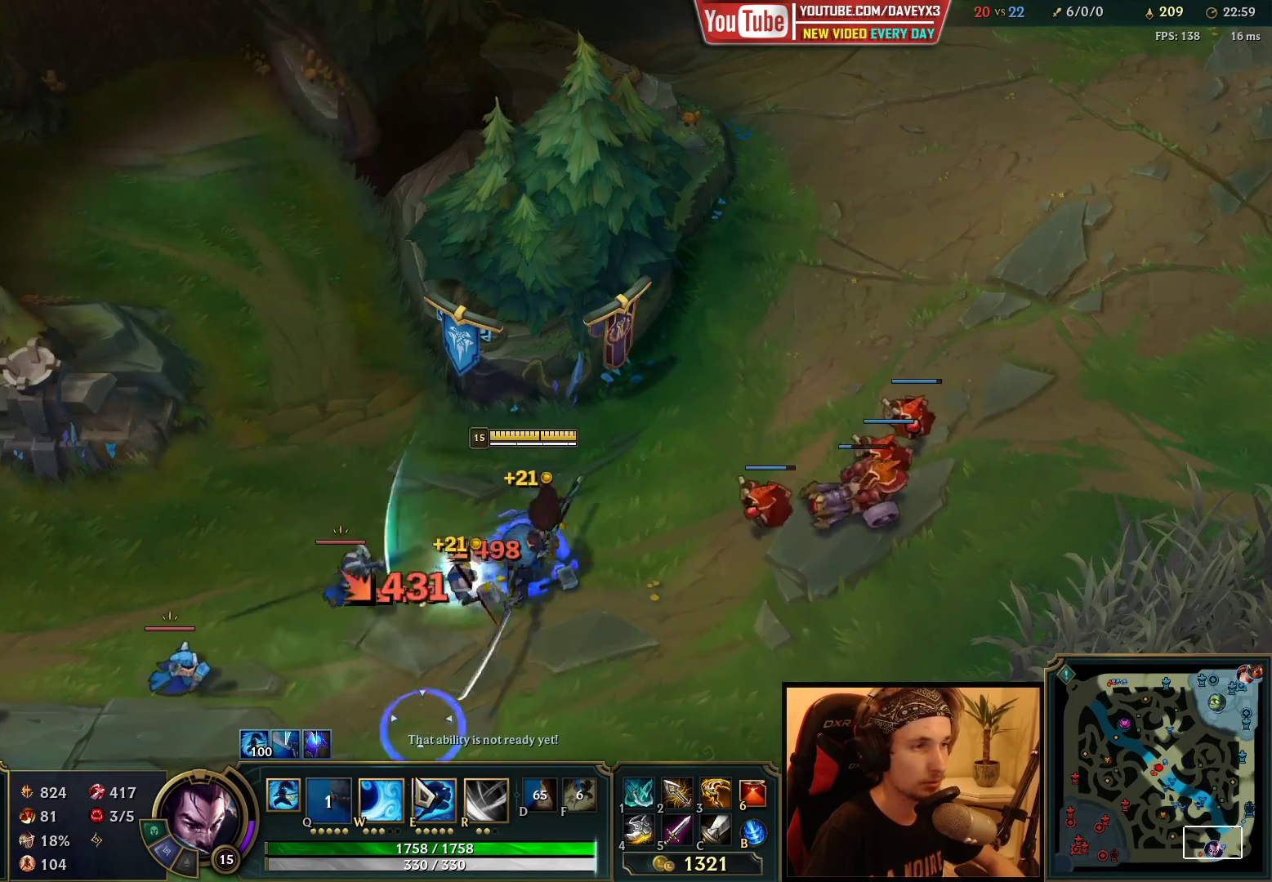
{"keys": [], "mouse": [], "events": [[50, "mouse_right", "up"], [133, "mouse_right", "down"], [233, "mouse_right", "up"], [317, "mouse_left", "down"], [433, "mouse_left", "up"]]}
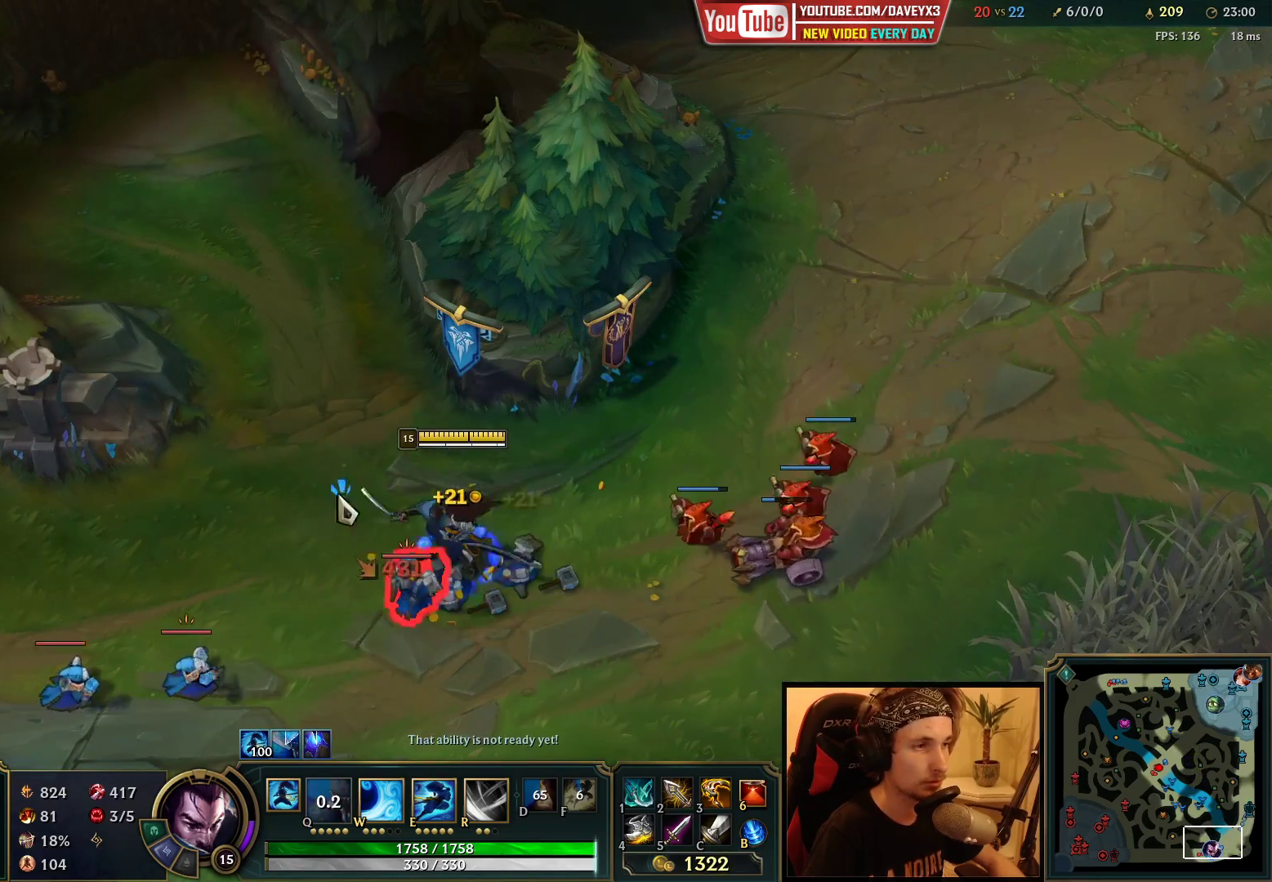
{"keys": [], "mouse": ["left"], "events": [[33, "mouse_right", "down"], [117, "mouse_right", "up"], [217, "mouse_right", "down"], [333, "mouse_right", "up"], [500, "mouse_left", "down"]]}
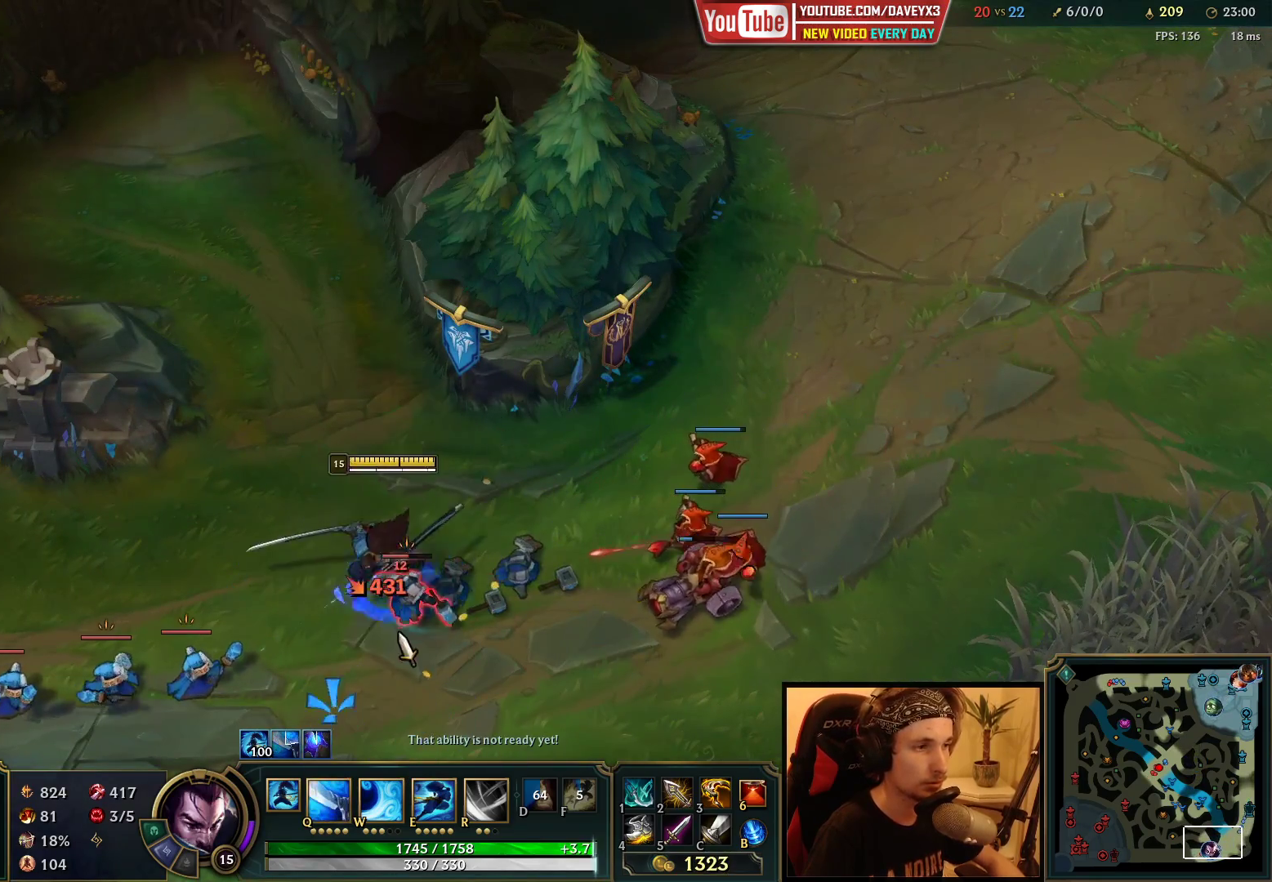
{"keys": ["q"], "mouse": [], "events": [[117, "mouse_left", "up"], [233, "mouse_left", "down"], [333, "mouse_left", "up"], [367, "q", "down"], [433, "q", "up"], [483, "q", "down"]]}
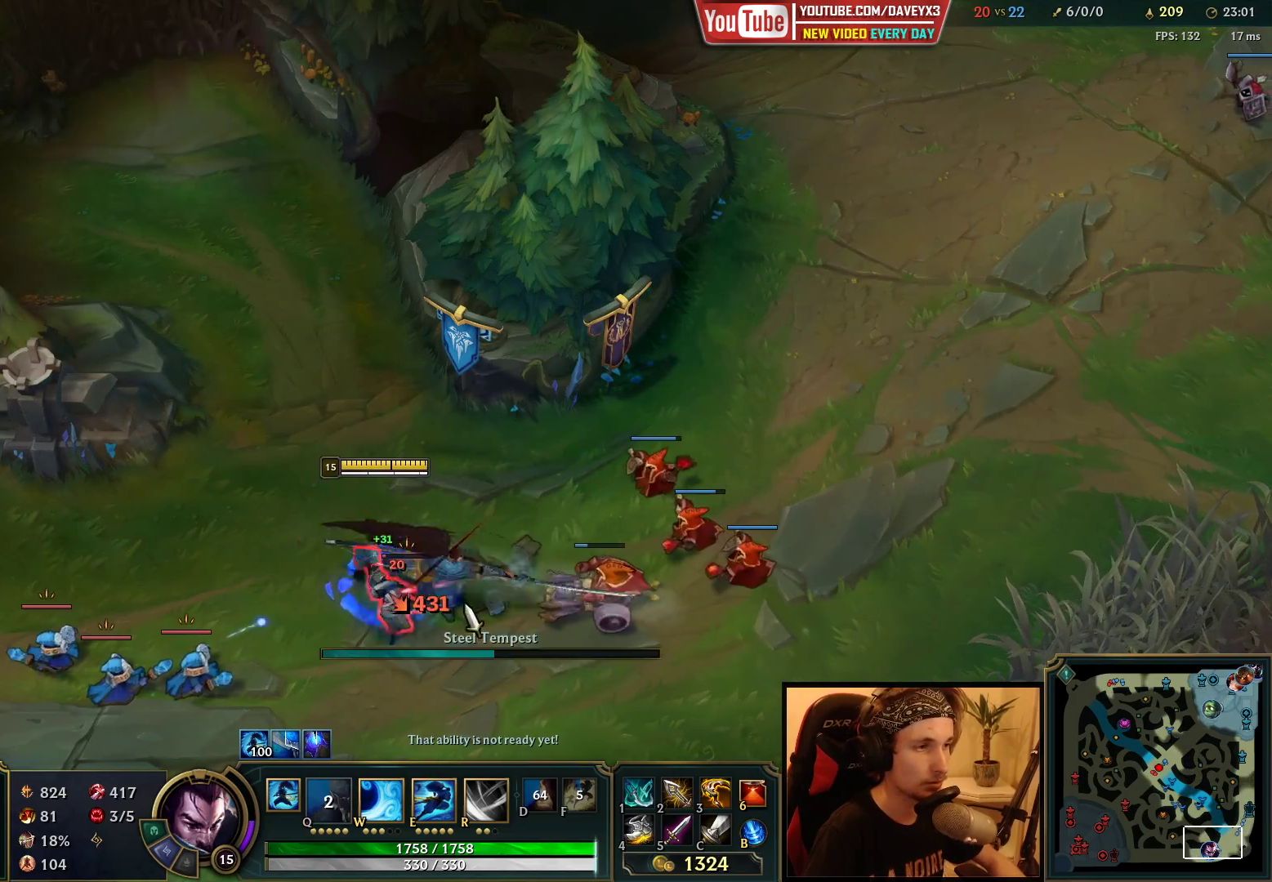
{"keys": ["space"], "mouse": [], "events": [[67, "q", "up"], [133, "mouse_right", "down"], [183, "mouse_right", "up"], [250, "mouse_left", "down"], [350, "e", "down"], [367, "mouse_left", "up"], [433, "e", "up"], [483, "space", "down"]]}
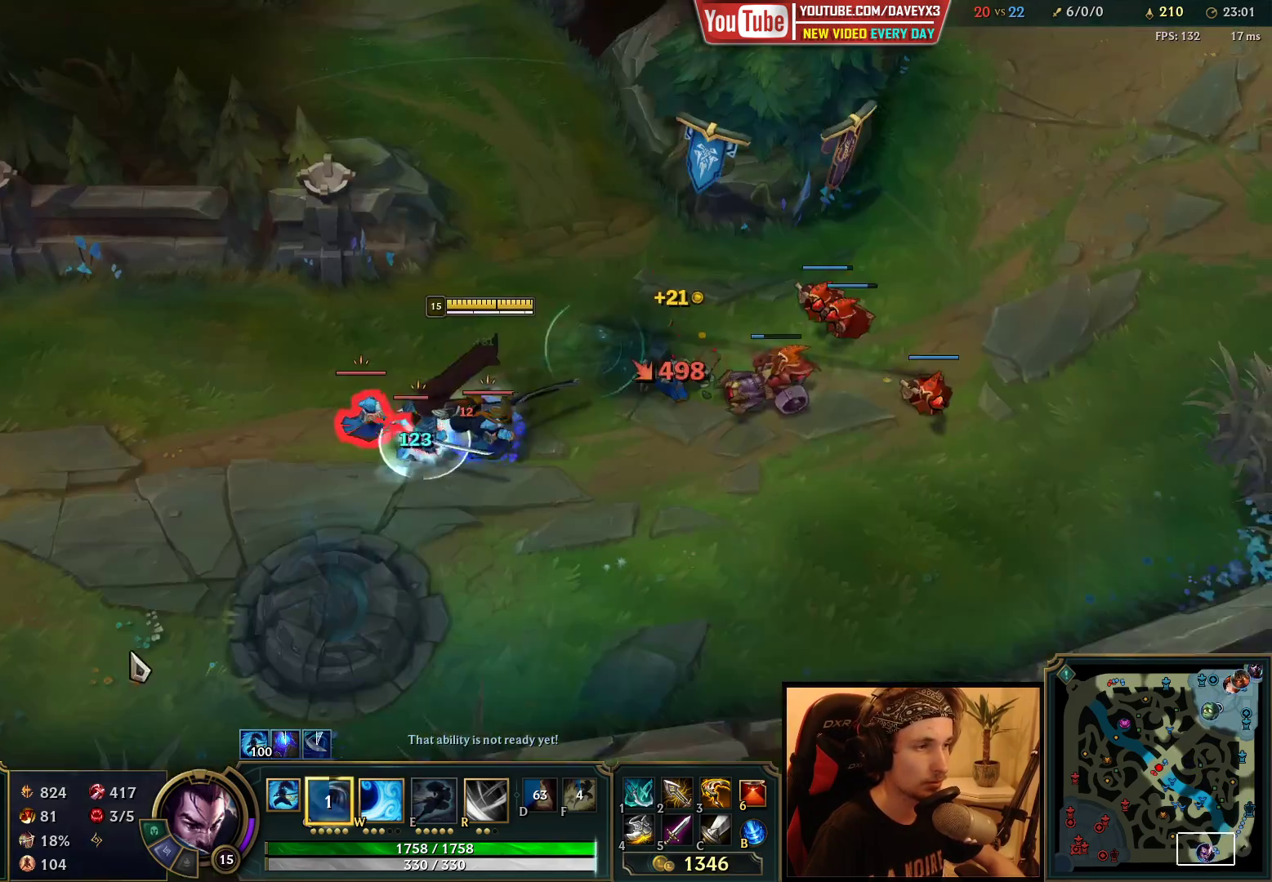
{"keys": [], "mouse": [], "events": [[150, "mouse_right", "down"], [250, "mouse_right", "up"], [317, "space", "up"], [350, "mouse_right", "down"], [433, "mouse_right", "up"]]}
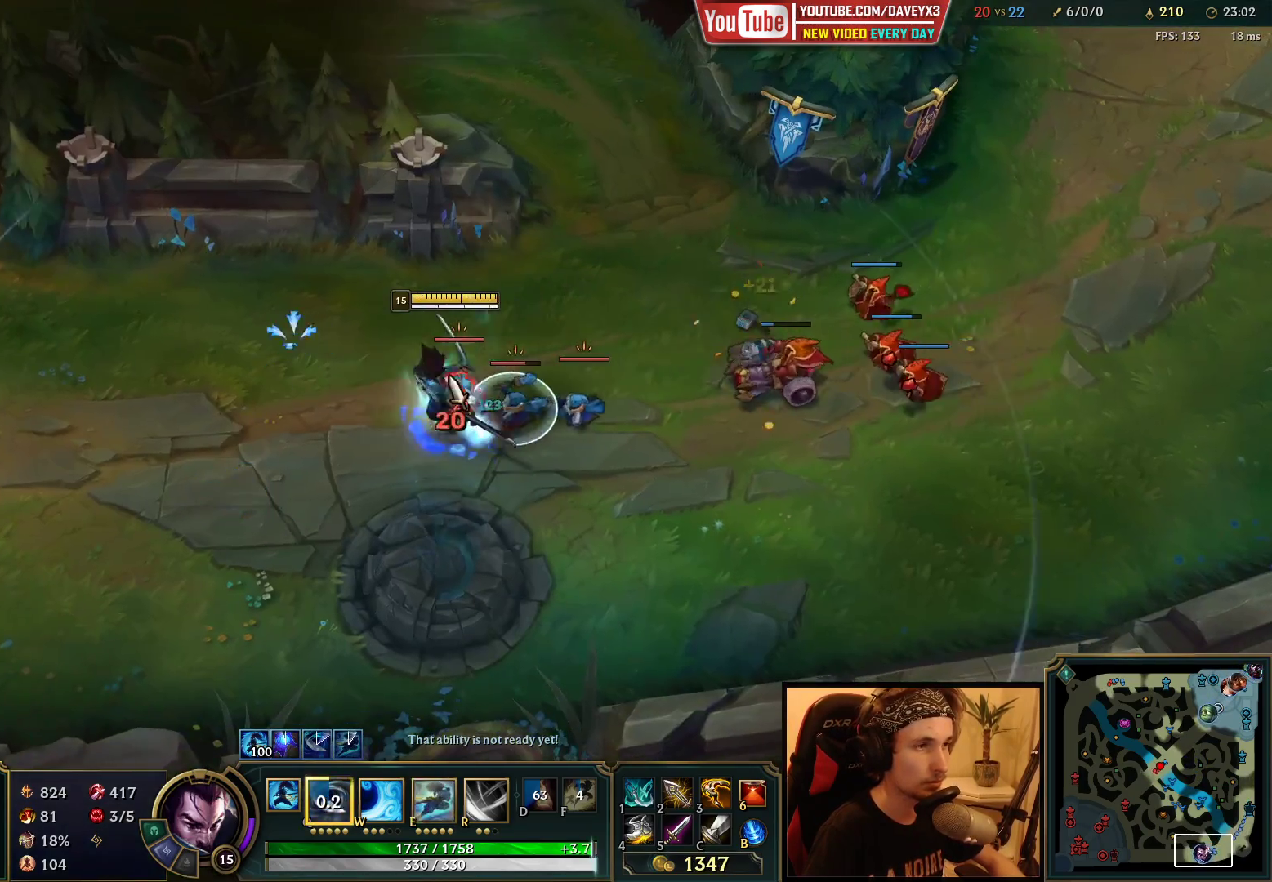
{"keys": [], "mouse": [], "events": [[33, "mouse_left", "down"], [117, "mouse_left", "up"], [200, "mouse_right", "down"], [250, "mouse_right", "up"], [300, "q", "down"], [350, "q", "up"], [400, "q", "down"], [483, "q", "up"]]}
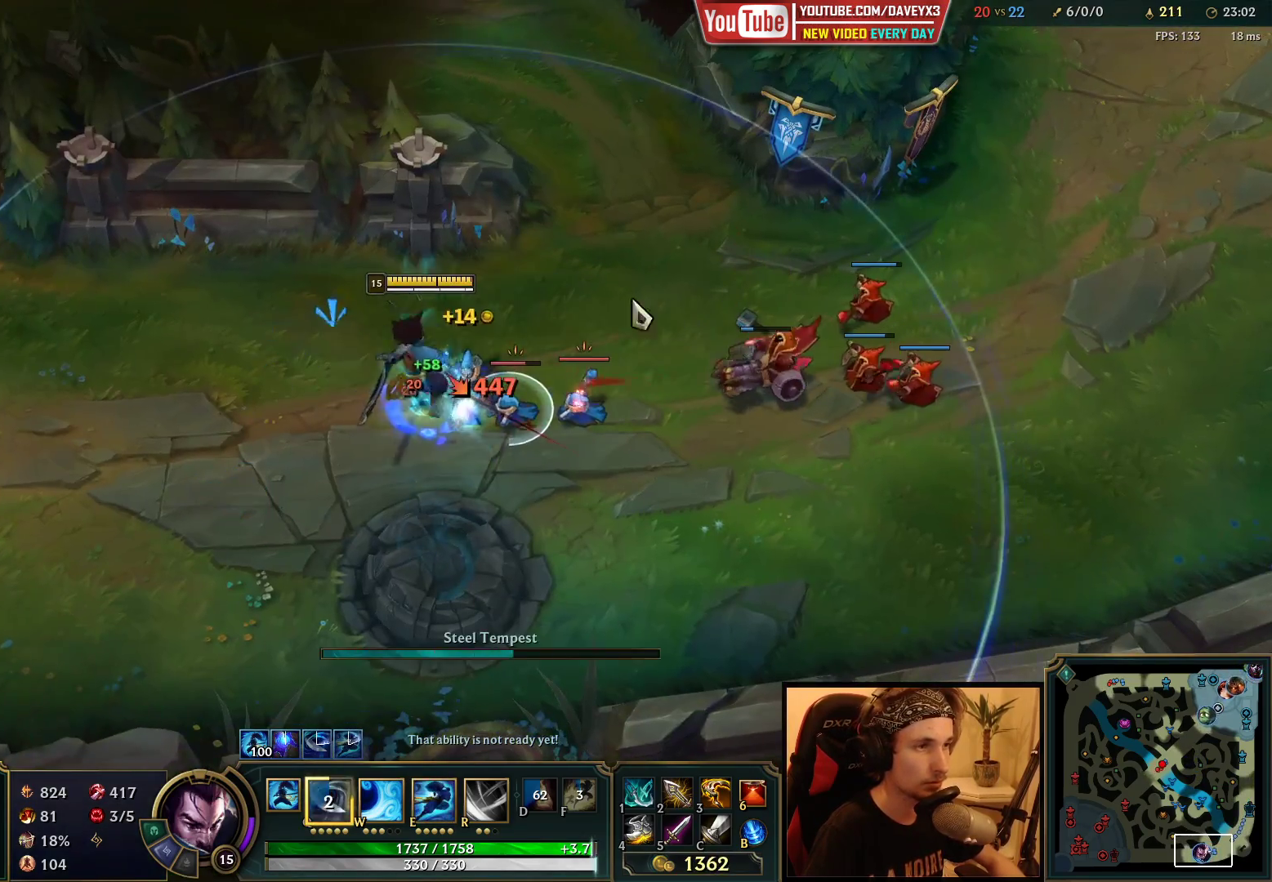
{"keys": [], "mouse": [], "events": [[133, "mouse_right", "down"], [217, "mouse_right", "up"], [267, "mouse_right", "down"], [367, "mouse_right", "up"]]}
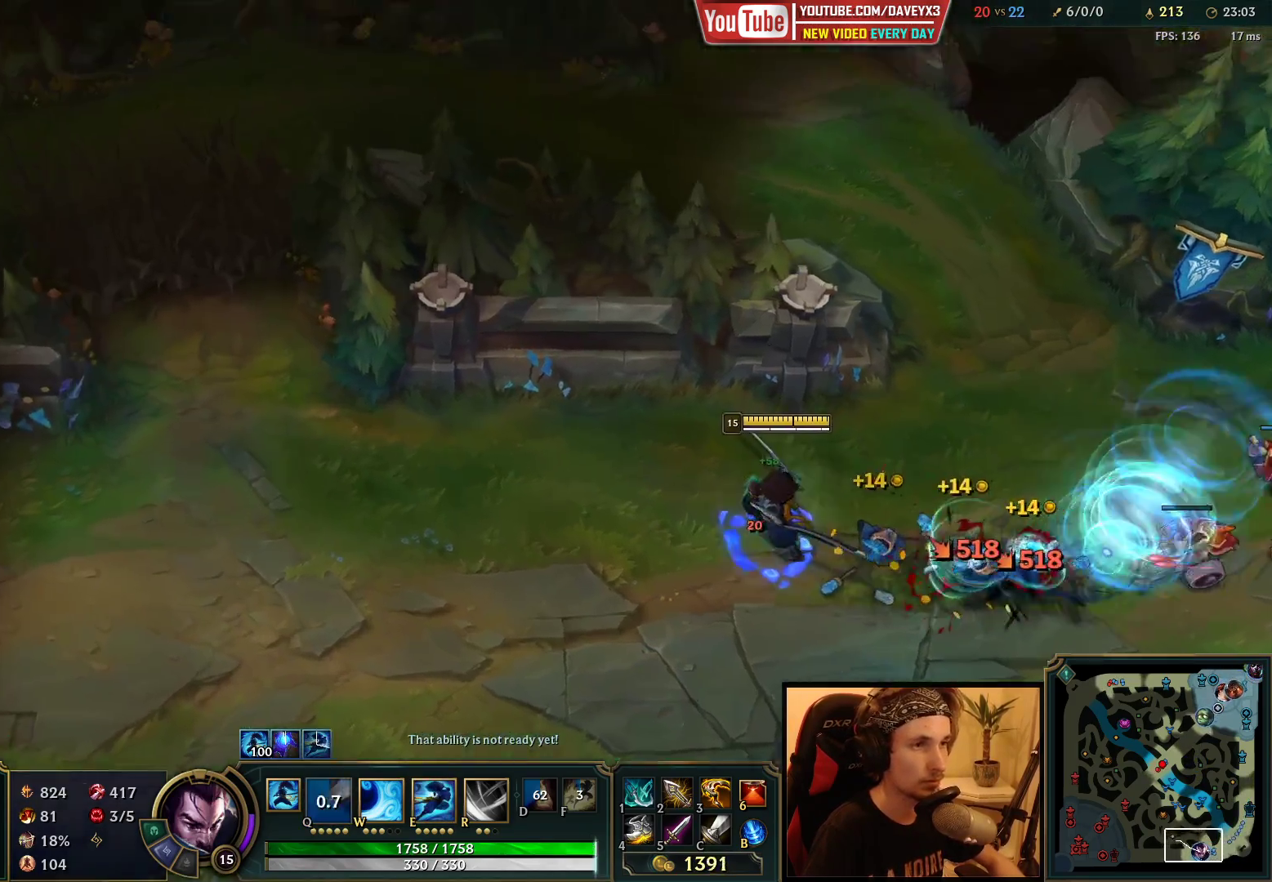
{"keys": [], "mouse": ["right"], "events": [[433, "mouse_right", "down"]]}